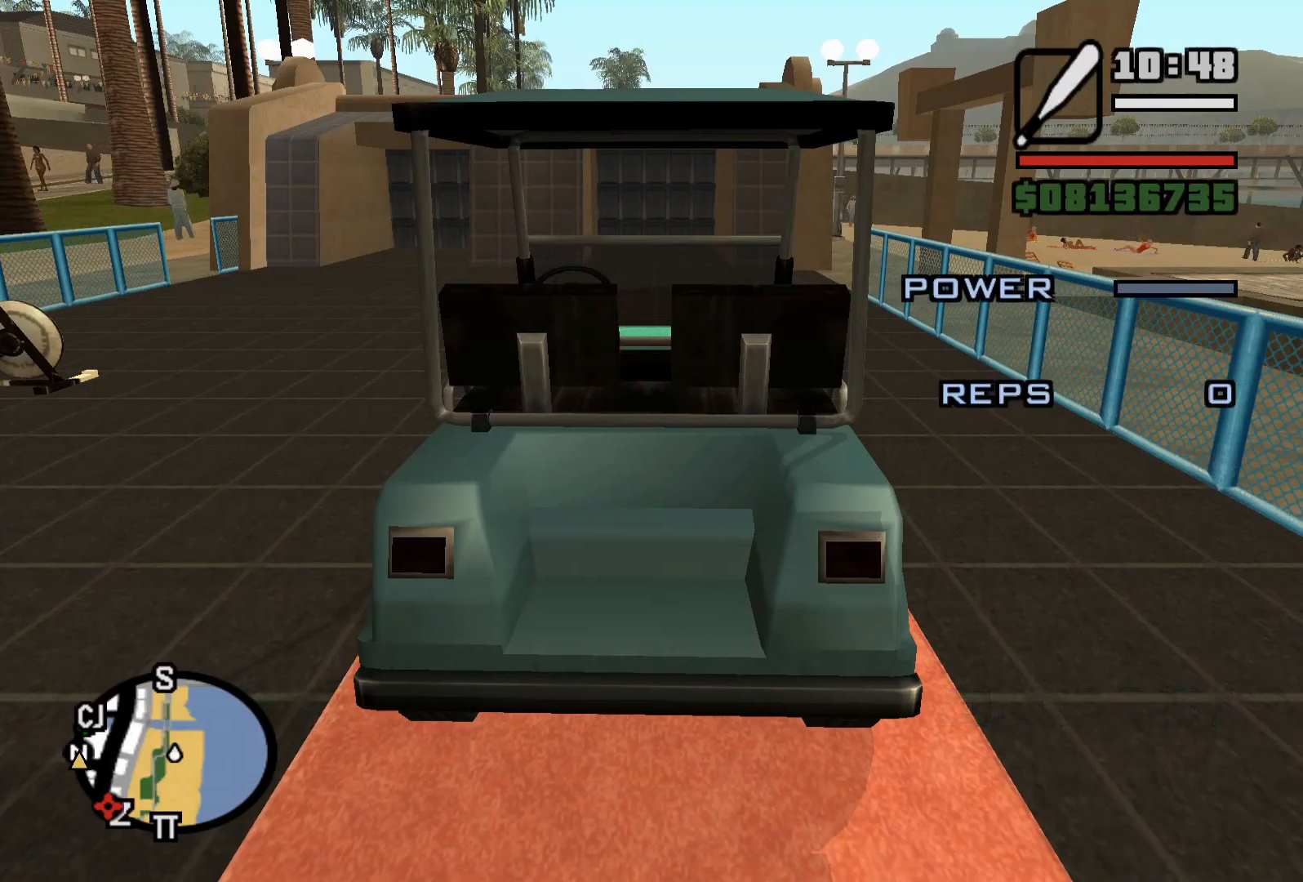
Gameplay with keyboard and mouse; each line is a JSON object with the keys and mouse buttons held at the frame after it. "events" lists presses ("down") and releases ("up") of "1", "2", "3", "4", "5", "a", "alt", "b", "c", "ctrl", "d", "e", "f", "g", "q", "r", "s", "shift", "space", "t", "tab", "v", "w", "x", "z", "mouse_left", "mouse_wheel", "mouse_right", "mouse_mb4" and "mouse_mb5" between this image and that frame as [ms after this image, input, new state], when the widget could be followed in between. "mouse_left", "mouse_wheel", "mouse_right", "mouse_mb4", "mouse_mb5" = the "left", "wheel", "right", "mb4", "mb5" buttons of the "mouse" list. No other keys are recorded. "wheel" means that the mouse wheel is clicked or scrolled. Mouse movement is not recorded.
{"keys": [], "mouse": [], "events": []}
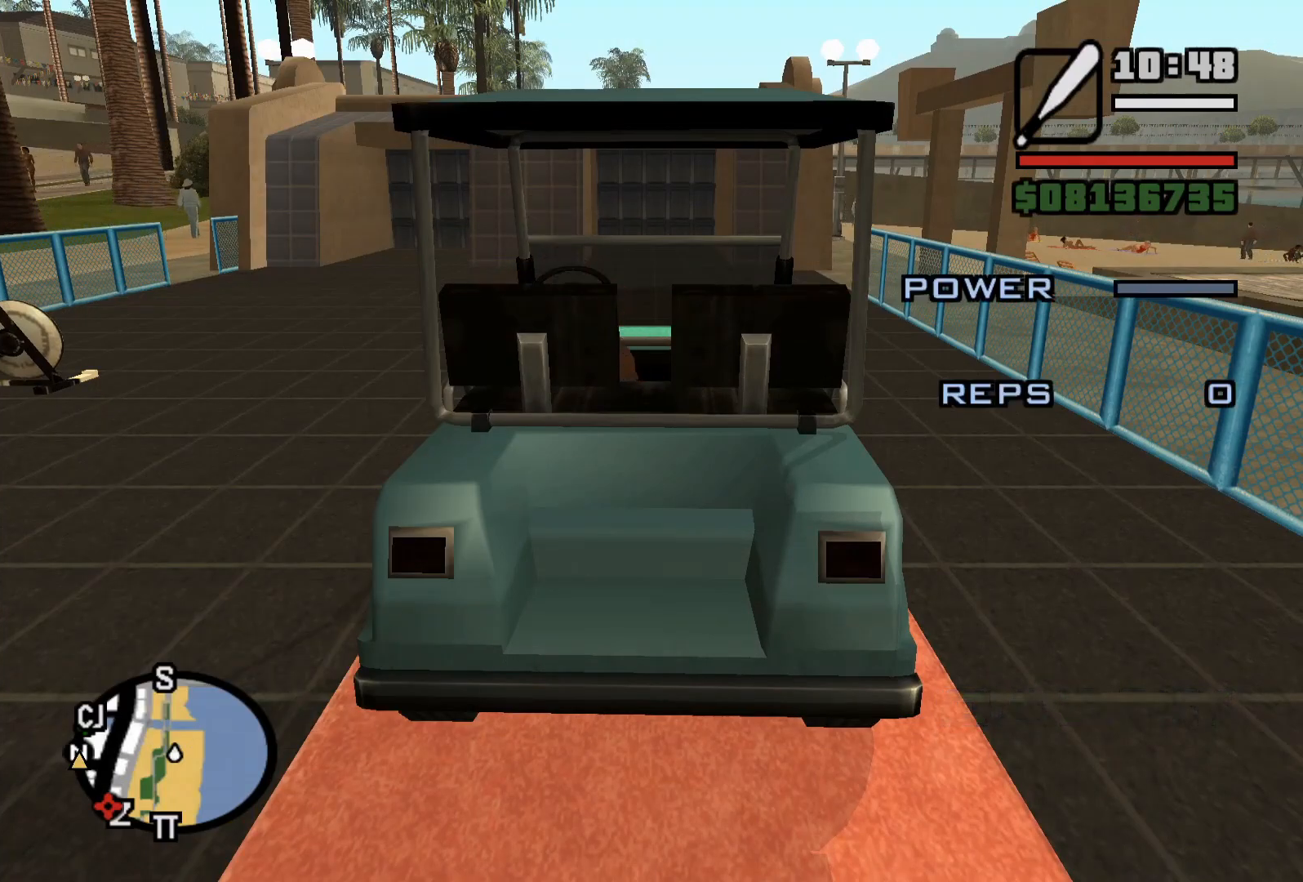
{"keys": [], "mouse": [], "events": []}
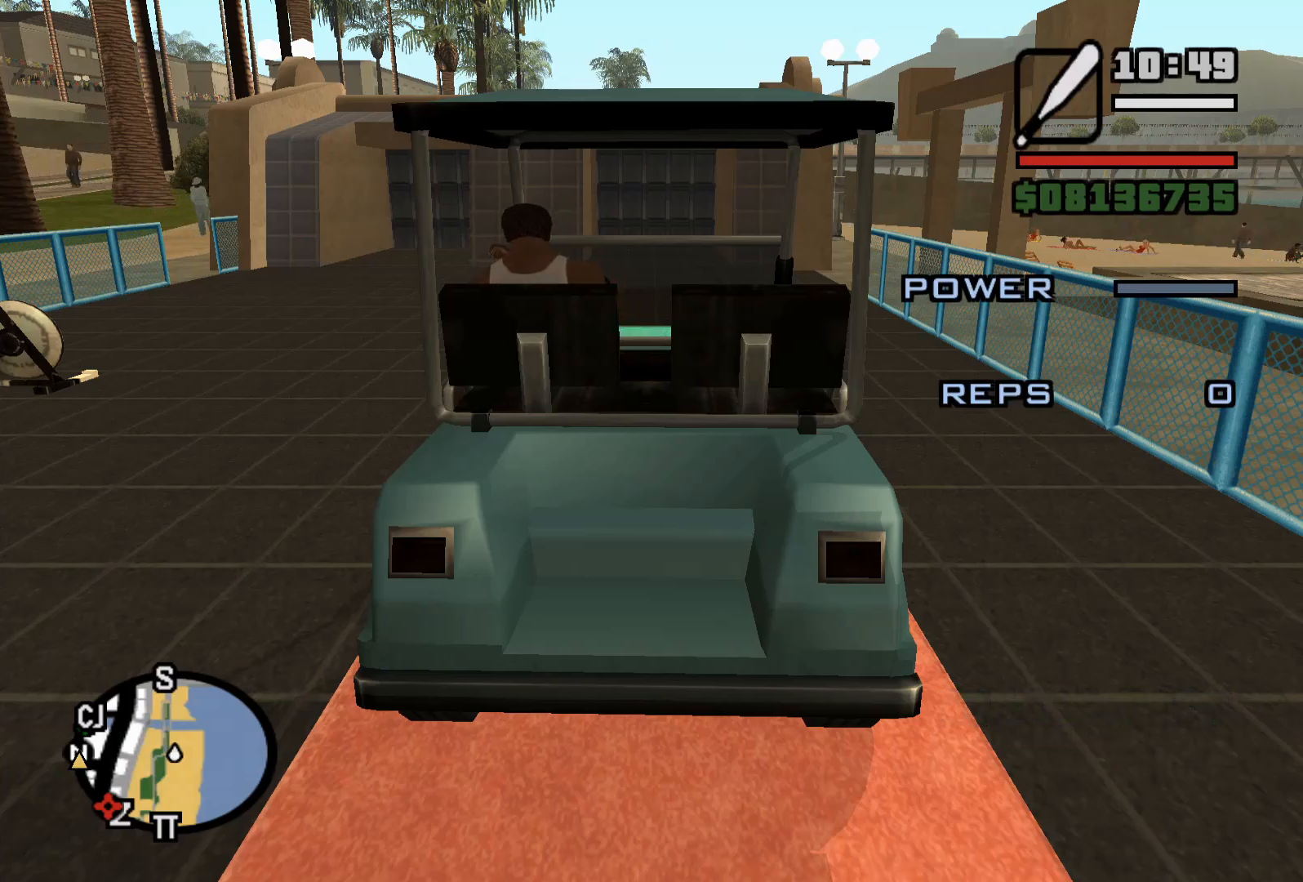
{"keys": [], "mouse": [], "events": []}
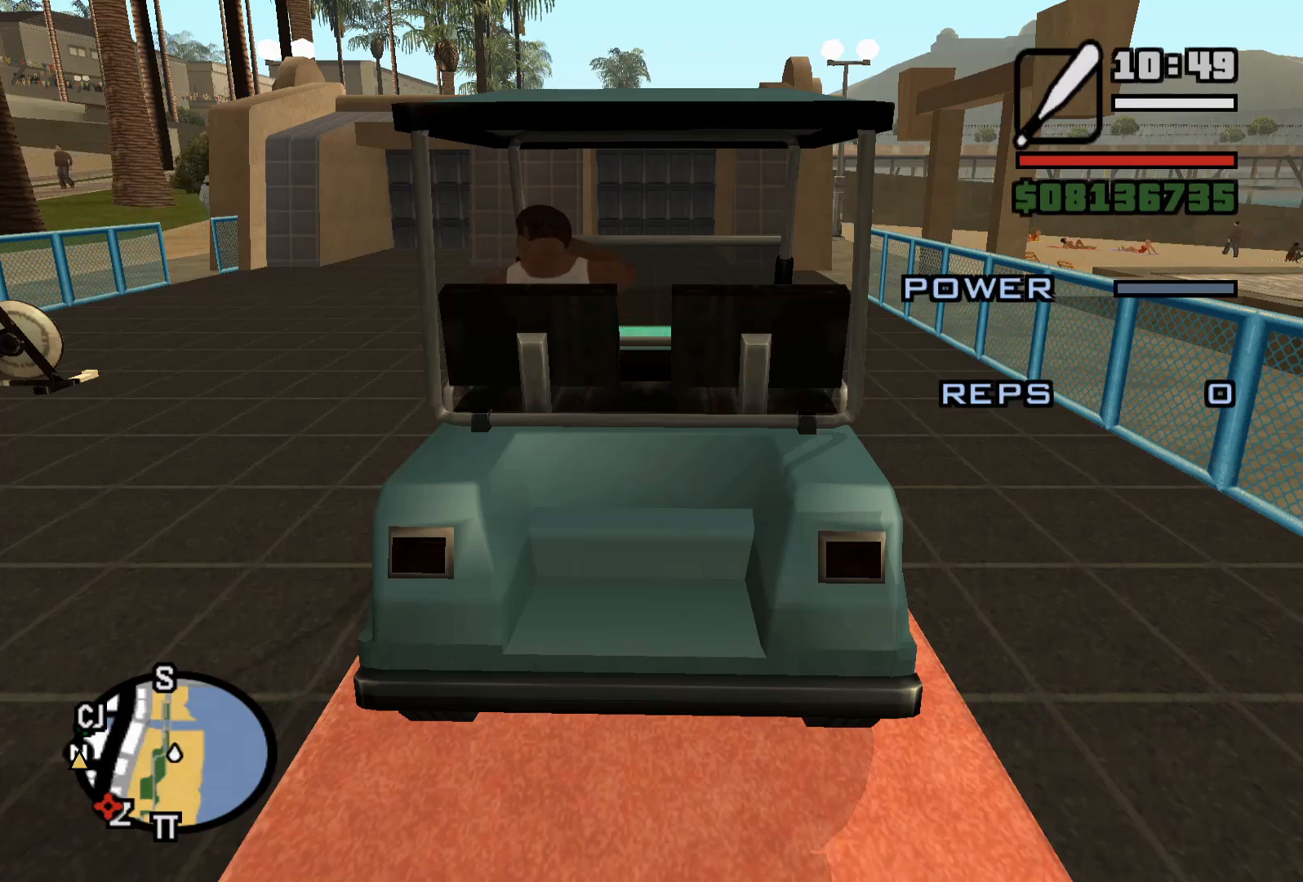
{"keys": [], "mouse": [], "events": []}
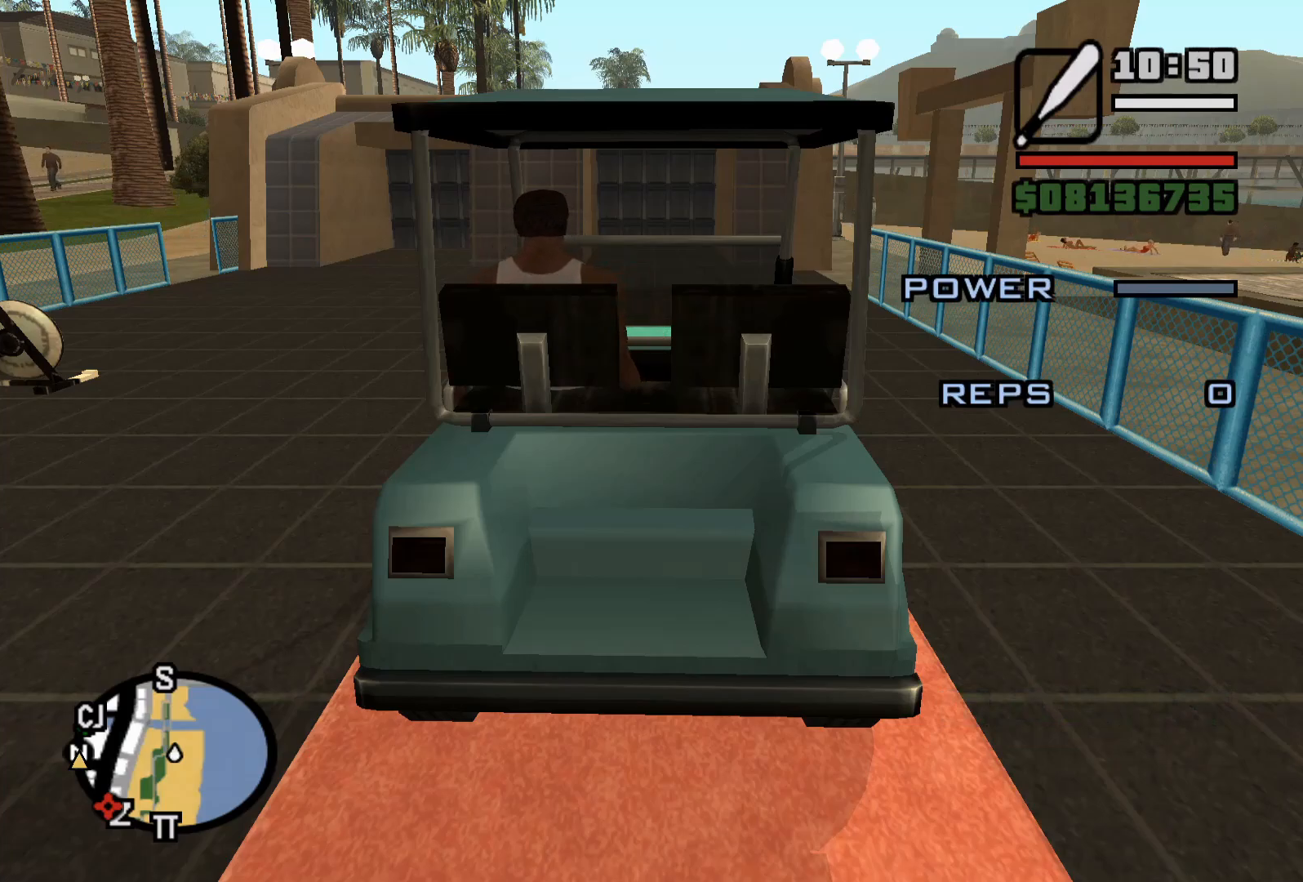
{"keys": [], "mouse": [], "events": []}
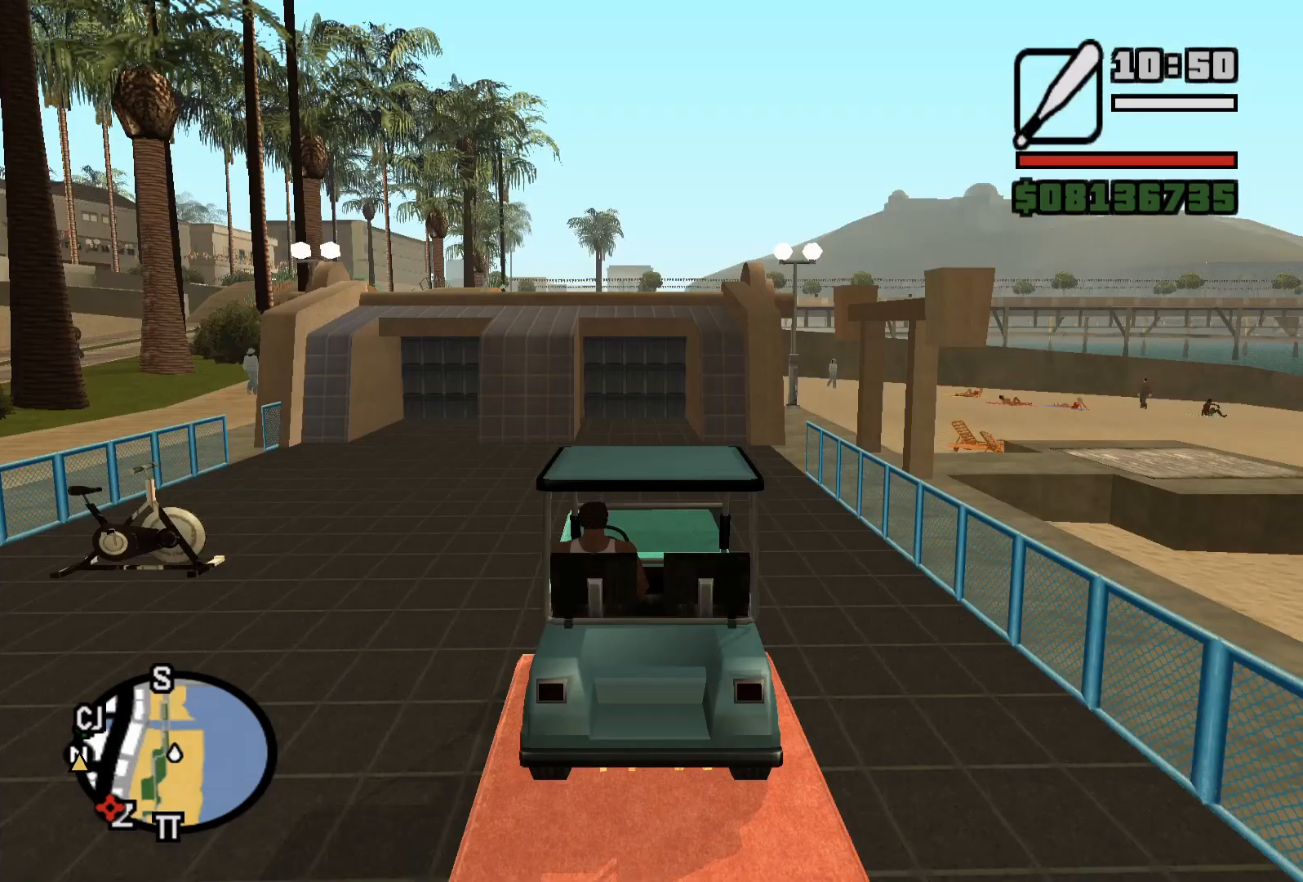
{"keys": [], "mouse": [], "events": []}
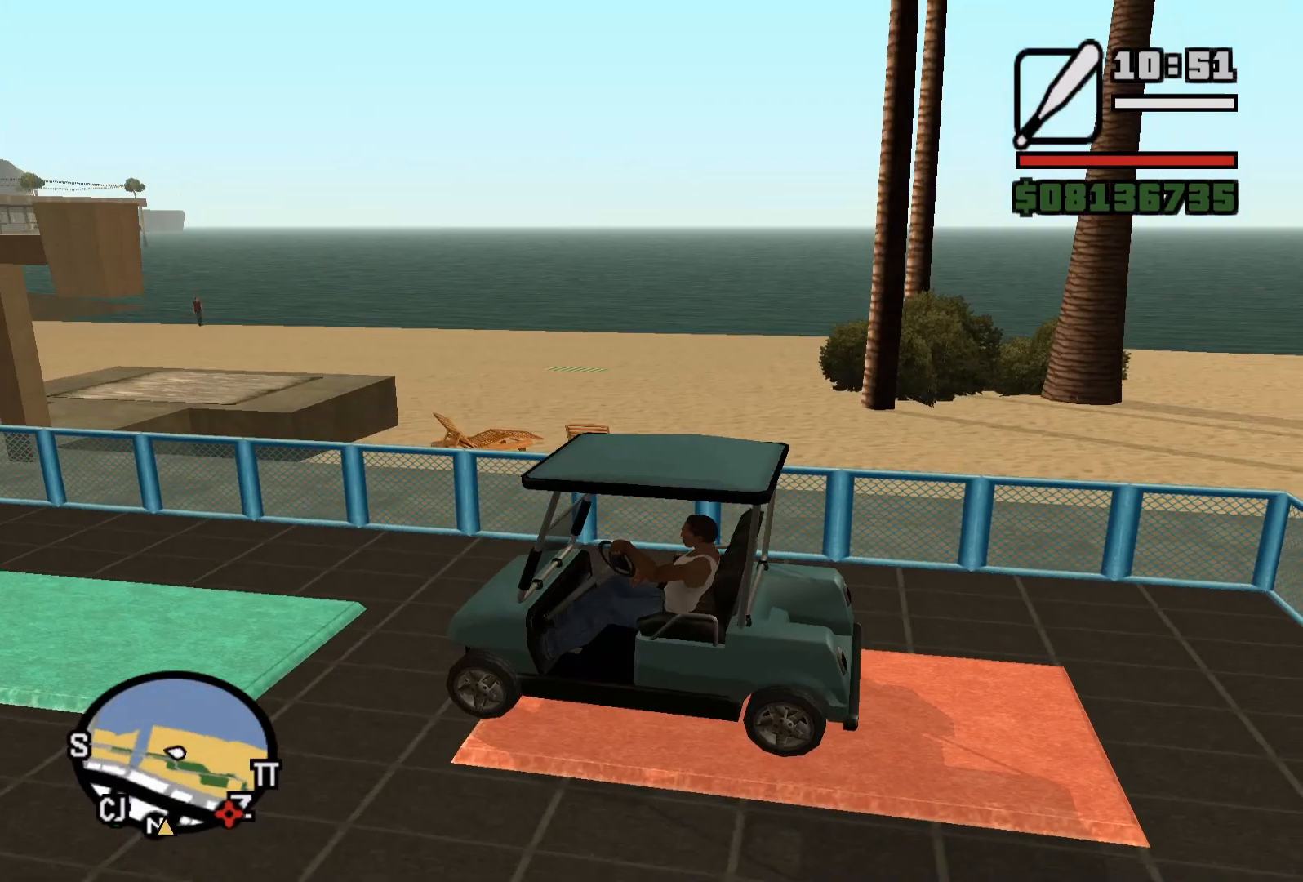
{"keys": [], "mouse": [], "events": [[283, "f", "down"], [350, "f", "up"], [433, "f", "down"], [500, "f", "up"]]}
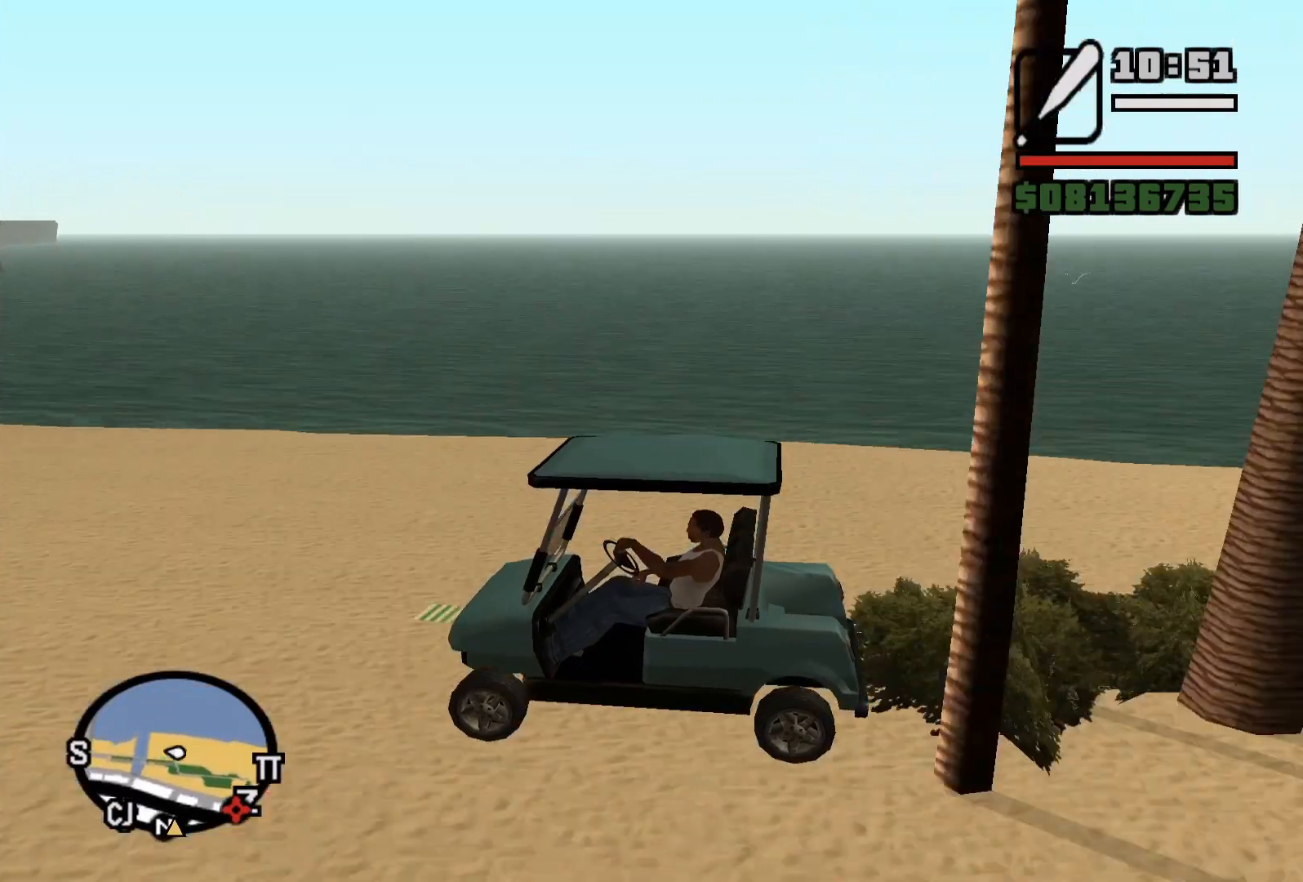
{"keys": [], "mouse": [], "events": []}
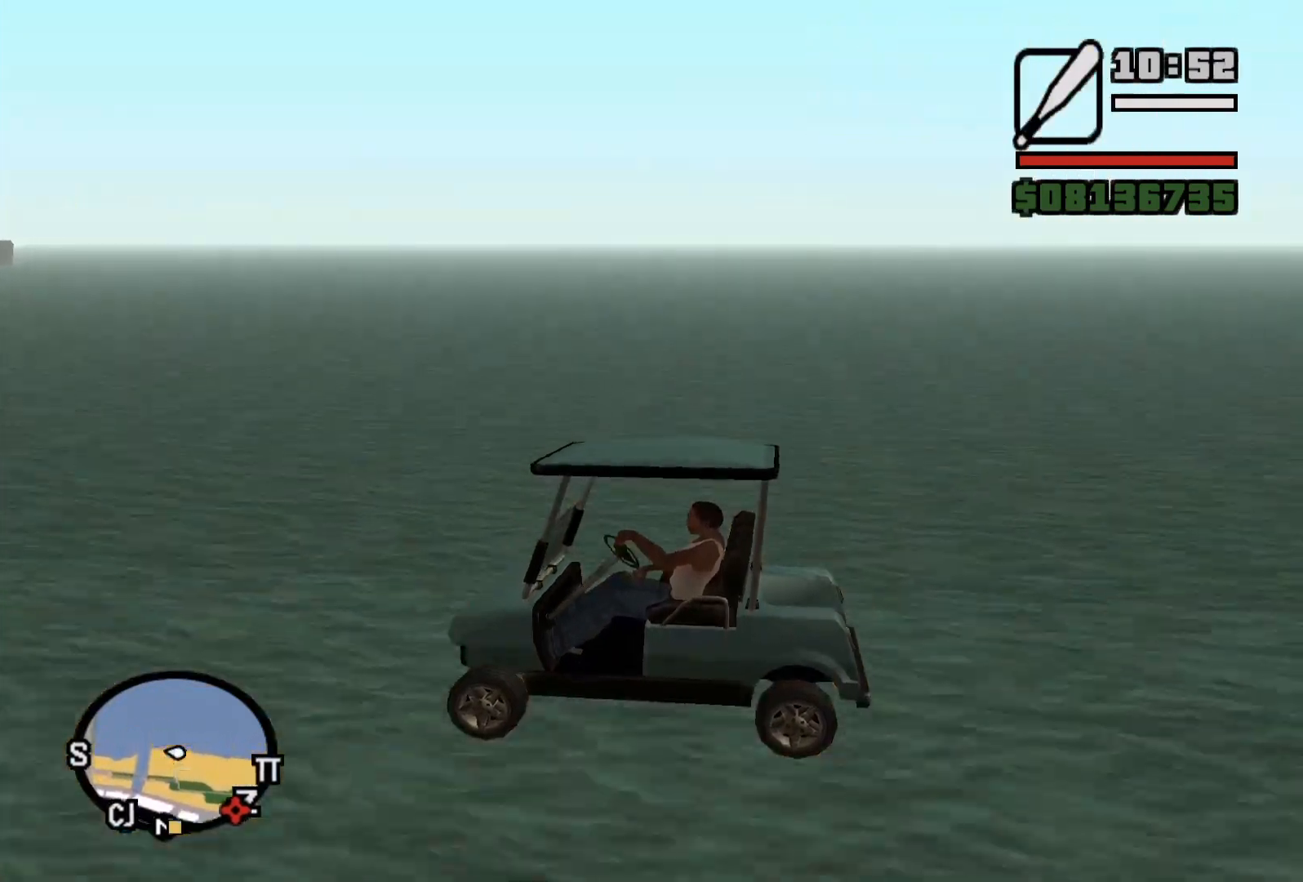
{"keys": [], "mouse": [], "events": []}
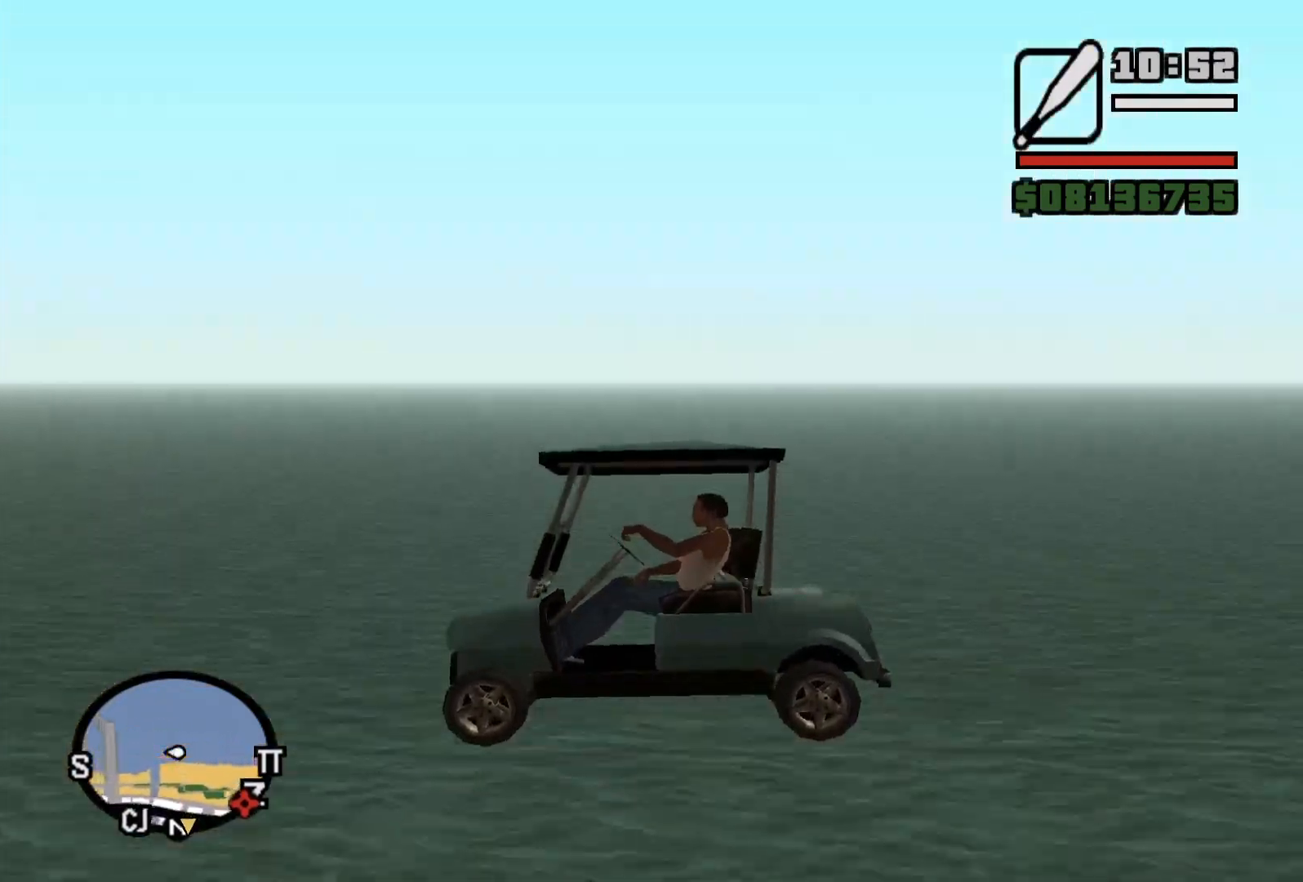
{"keys": ["d", "space"], "mouse": [], "events": [[433, "d", "down"], [433, "space", "down"]]}
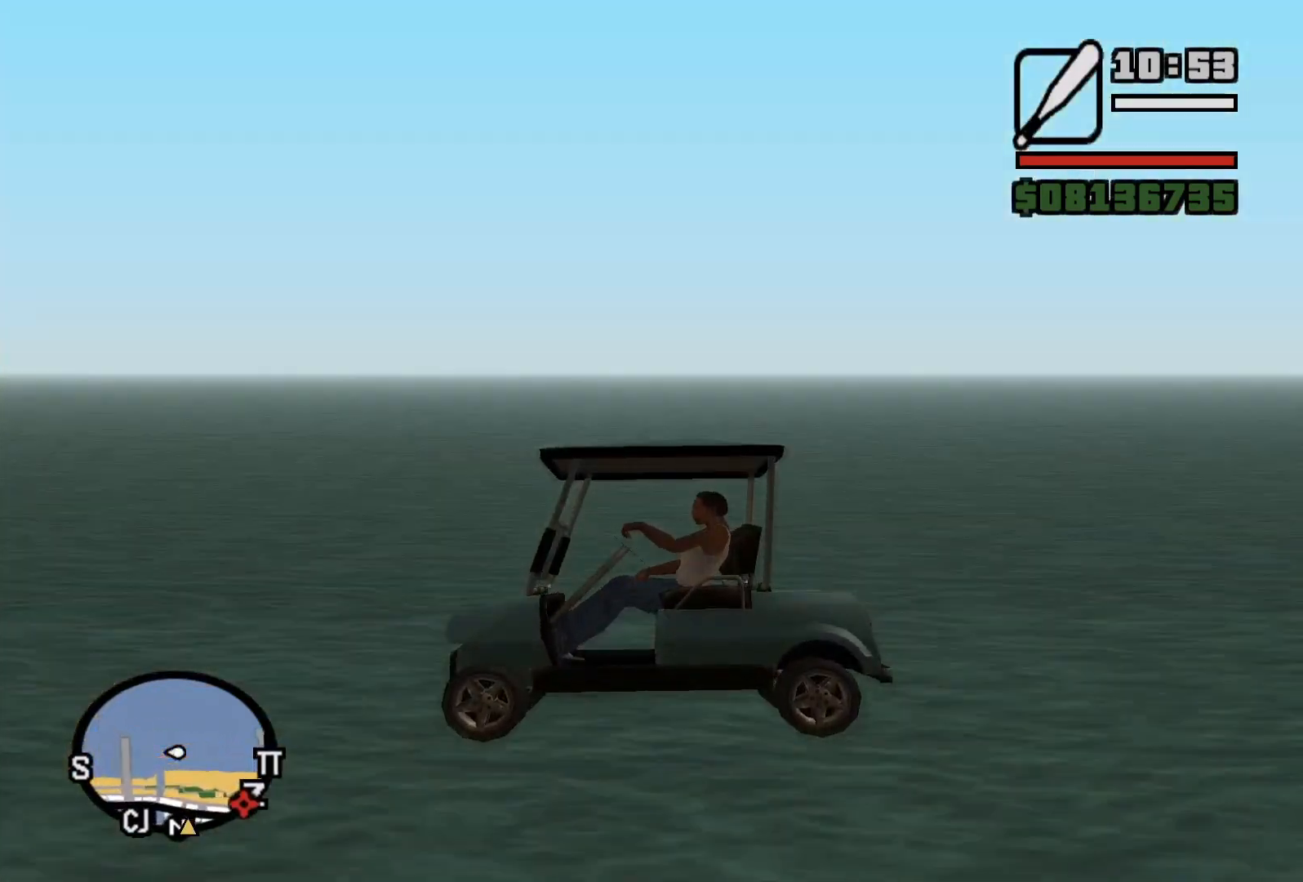
{"keys": [], "mouse": [], "events": [[167, "d", "up"], [167, "space", "up"]]}
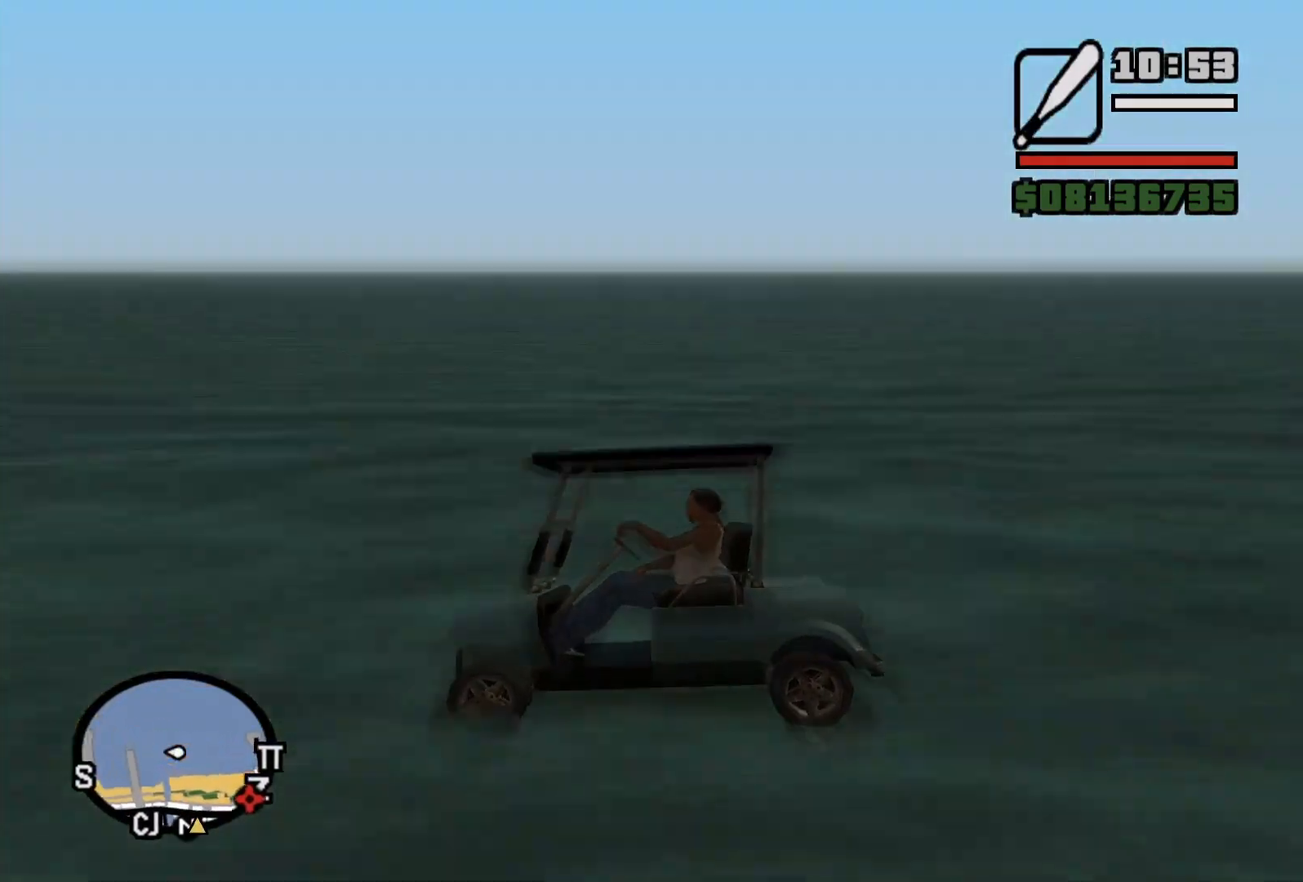
{"keys": [], "mouse": [], "events": [[50, "d", "down"], [50, "space", "down"], [183, "d", "up"], [183, "space", "up"]]}
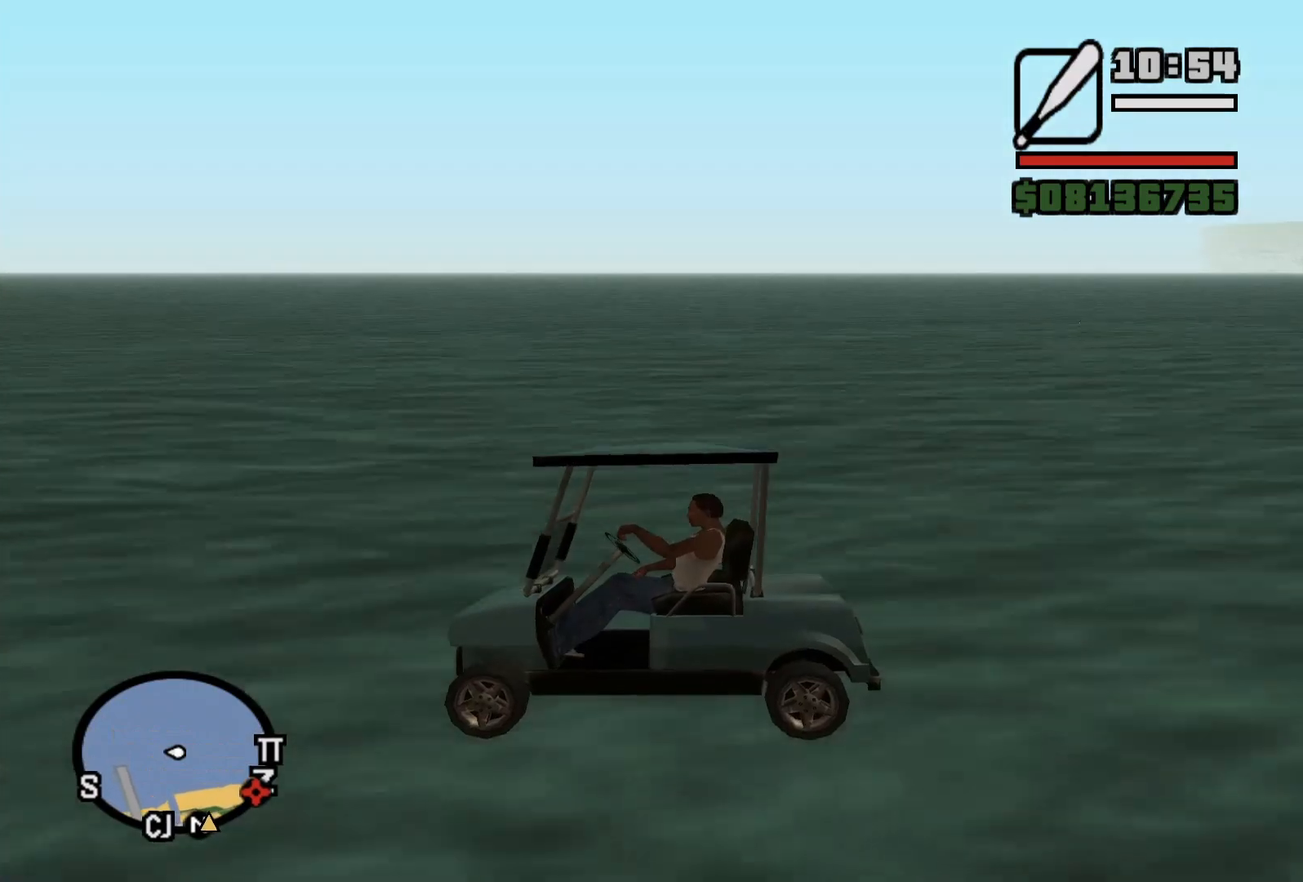
{"keys": [], "mouse": [], "events": [[67, "d", "down"], [67, "space", "down"], [167, "d", "up"], [167, "space", "up"]]}
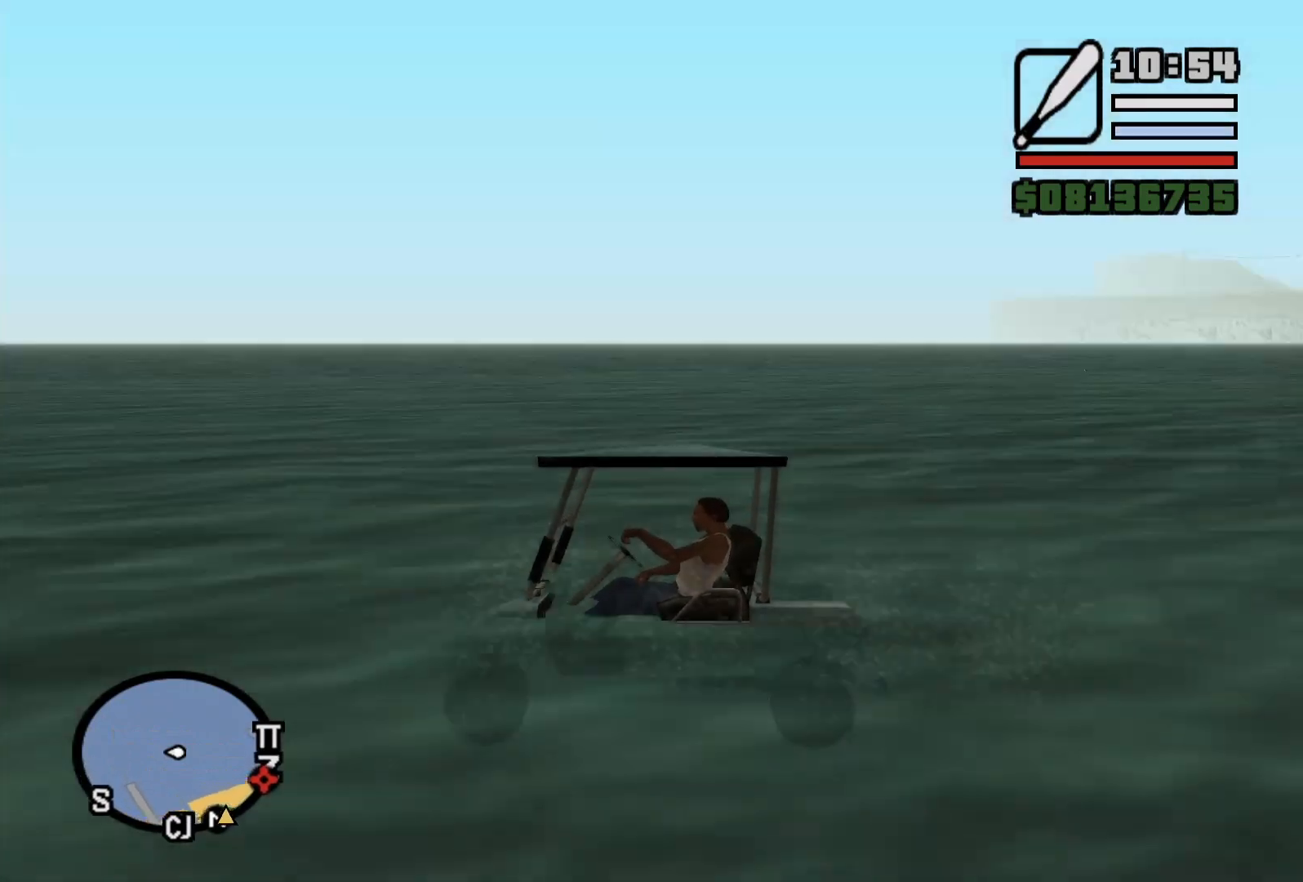
{"keys": [], "mouse": [], "events": [[67, "d", "down"], [67, "space", "down"], [167, "d", "up"], [183, "space", "up"]]}
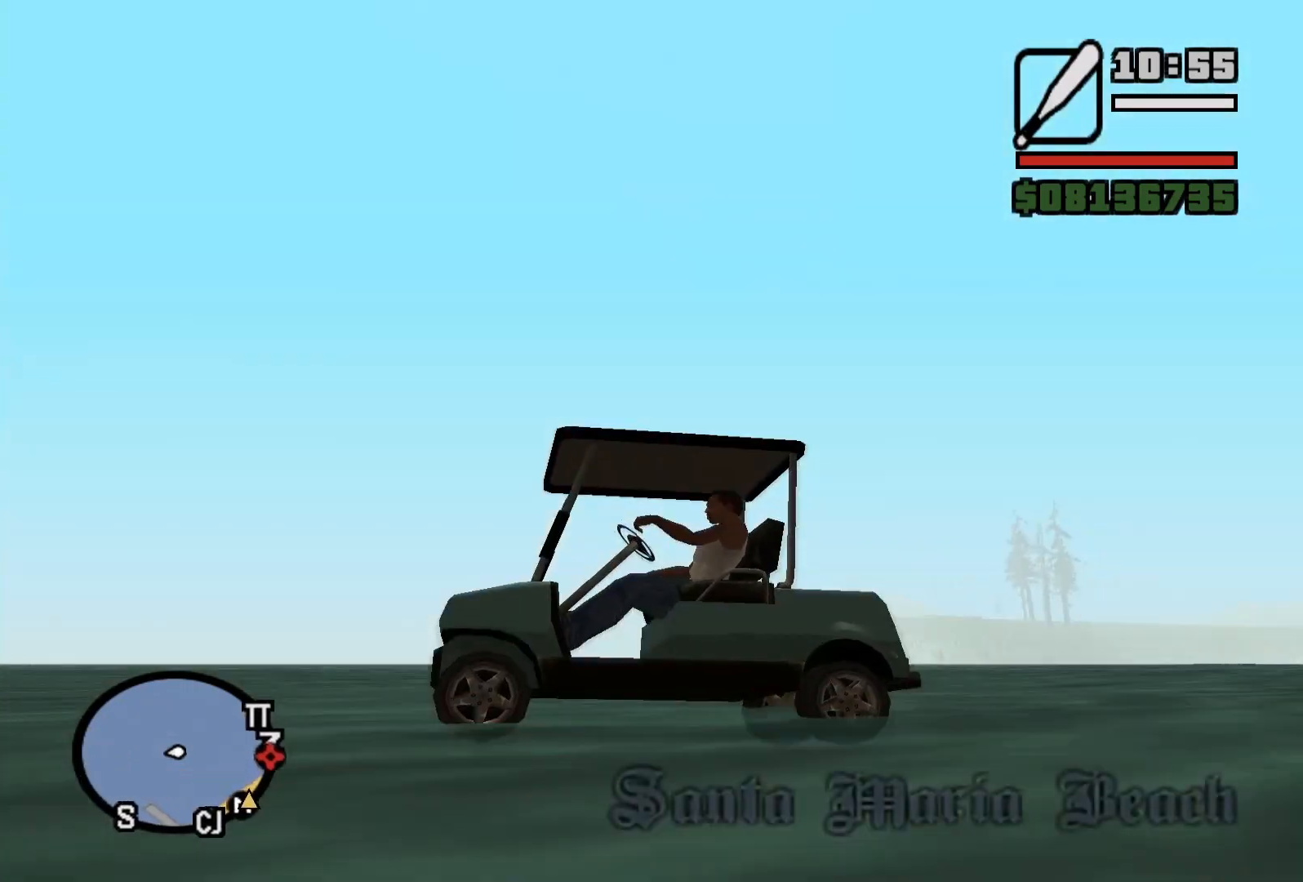
{"keys": [], "mouse": [], "events": [[267, "d", "down"], [267, "space", "down"], [367, "d", "up"], [367, "space", "up"]]}
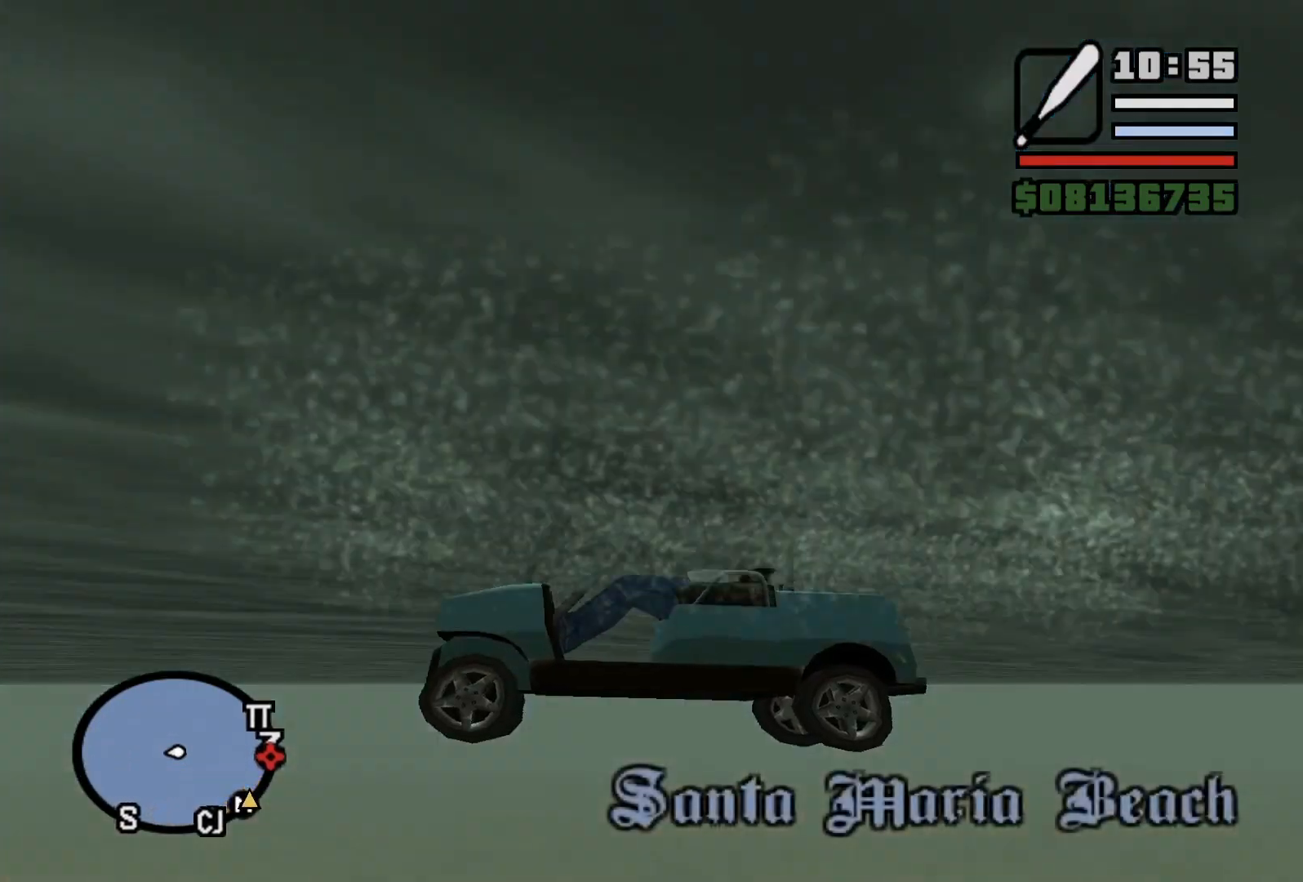
{"keys": [], "mouse": [], "events": [[300, "d", "down"], [300, "space", "down"], [400, "d", "up"], [400, "space", "up"]]}
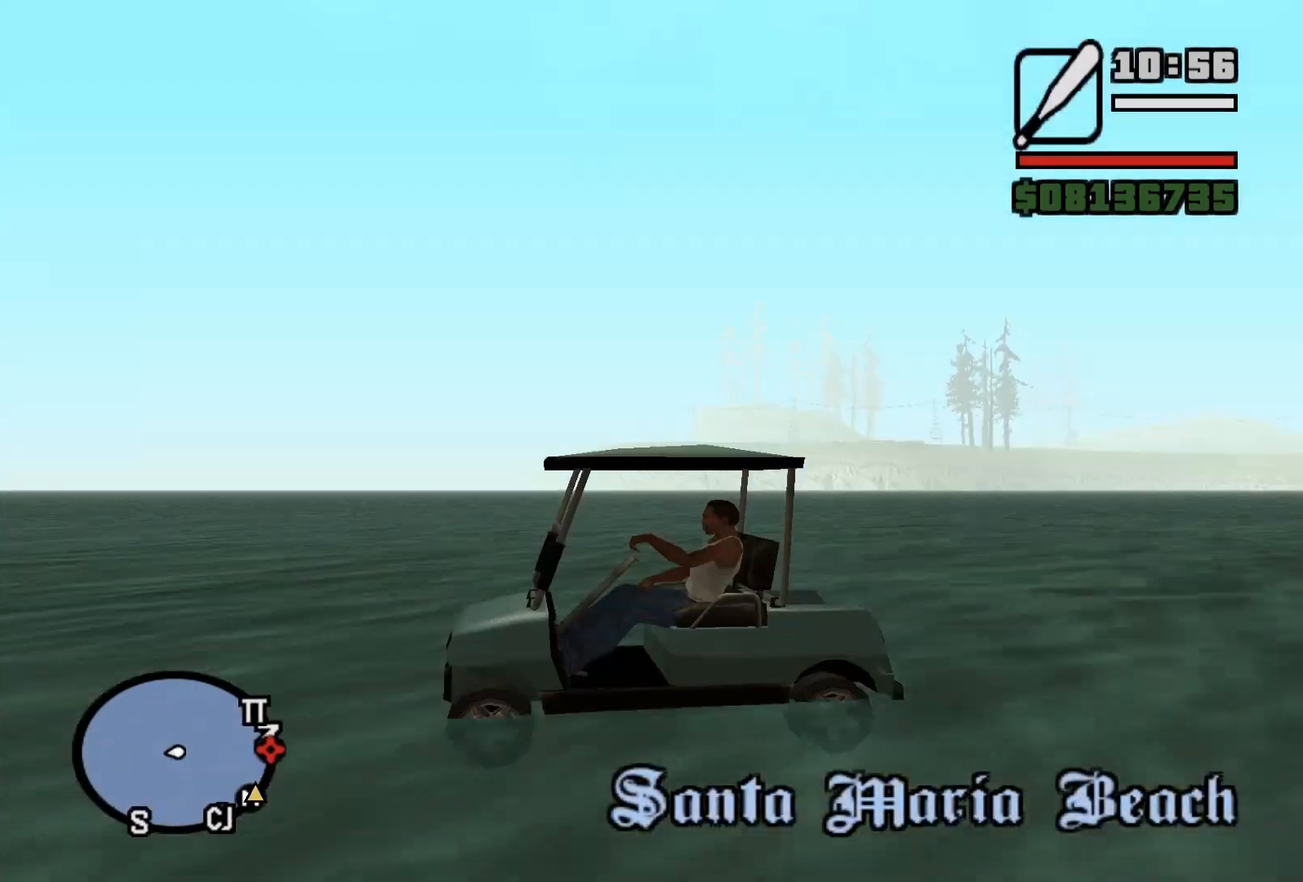
{"keys": [], "mouse": [], "events": [[233, "d", "down"], [233, "space", "down"], [333, "d", "up"], [333, "space", "up"]]}
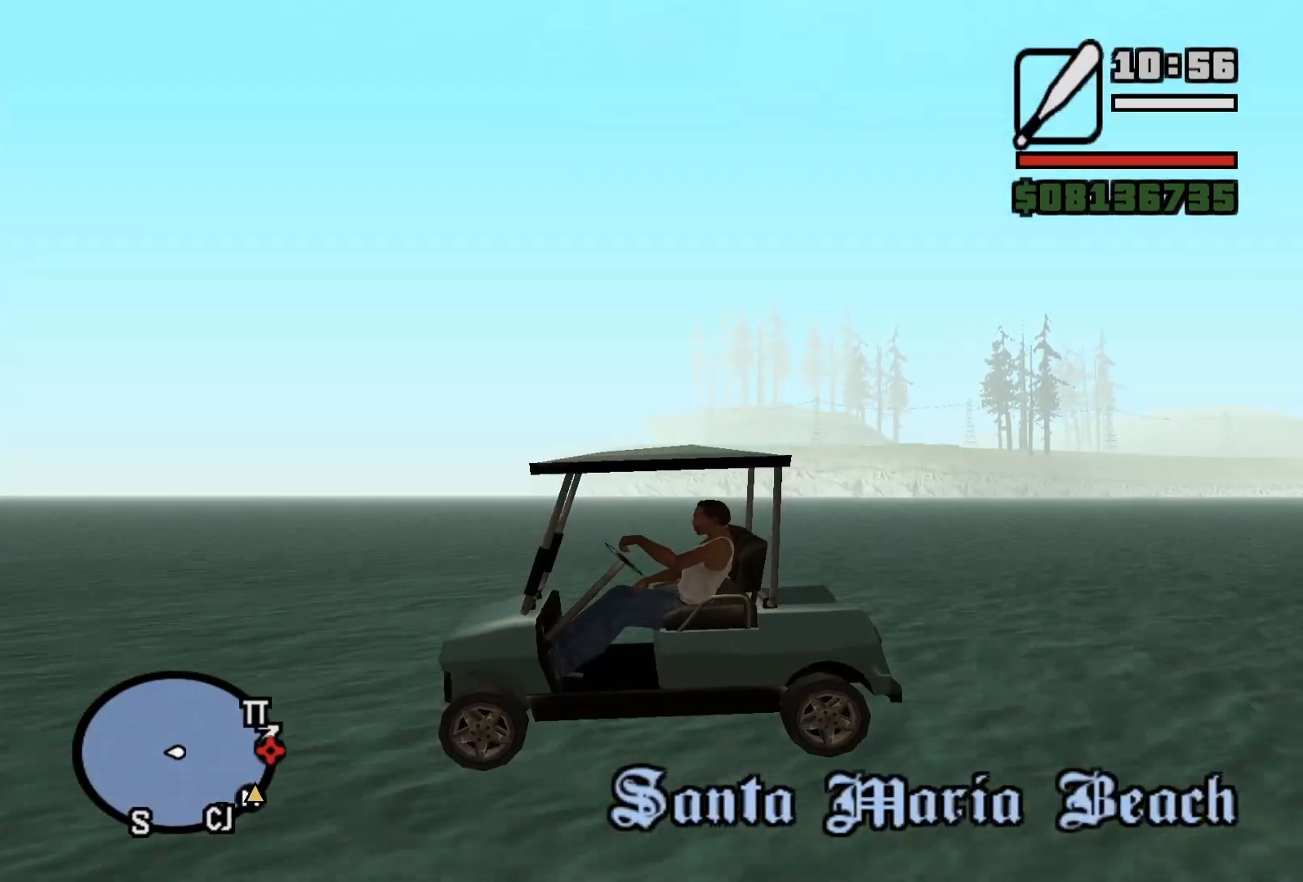
{"keys": [], "mouse": [], "events": [[217, "d", "down"], [233, "space", "down"], [300, "d", "up"], [300, "space", "up"]]}
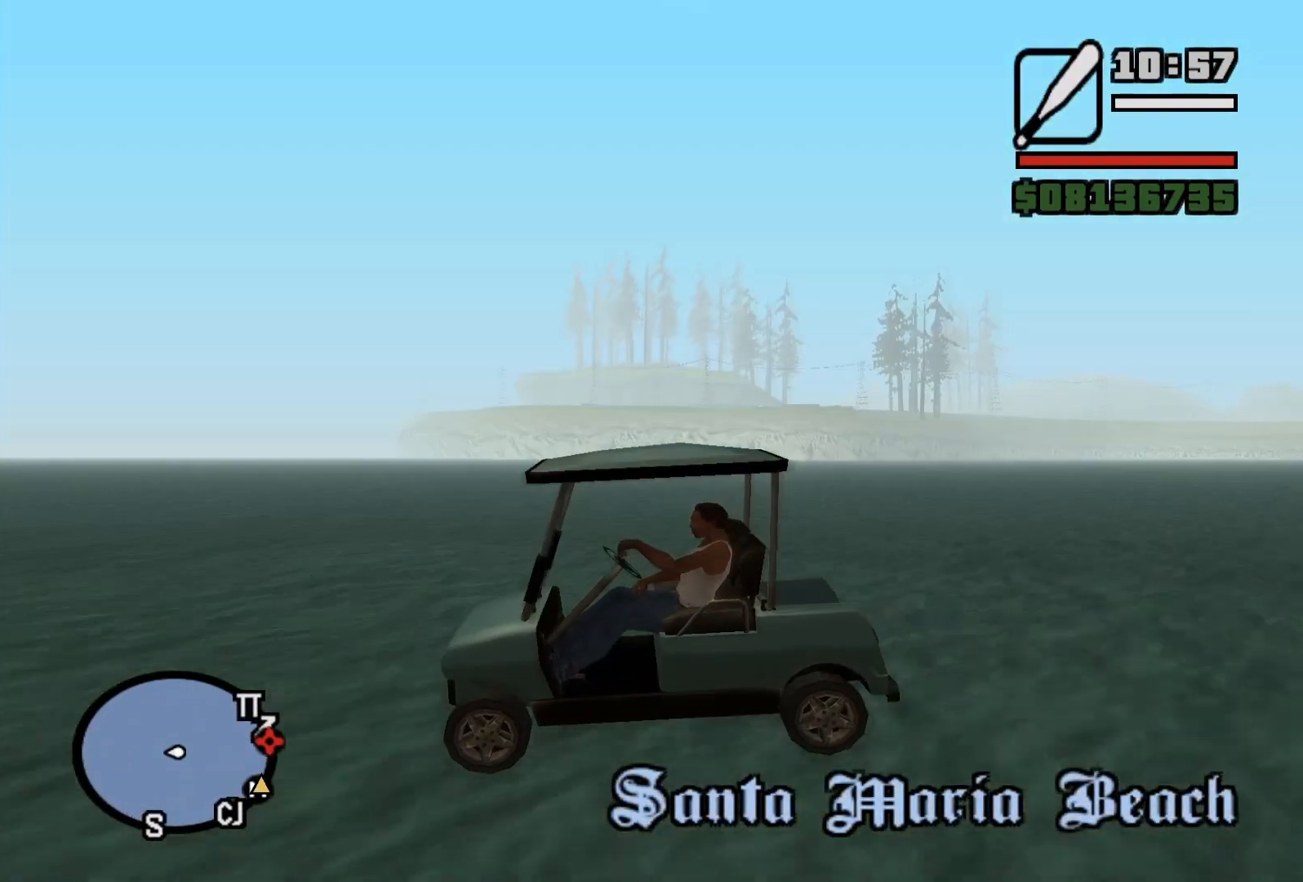
{"keys": [], "mouse": [], "events": [[183, "d", "down"], [183, "space", "down"], [250, "d", "up"], [250, "space", "up"]]}
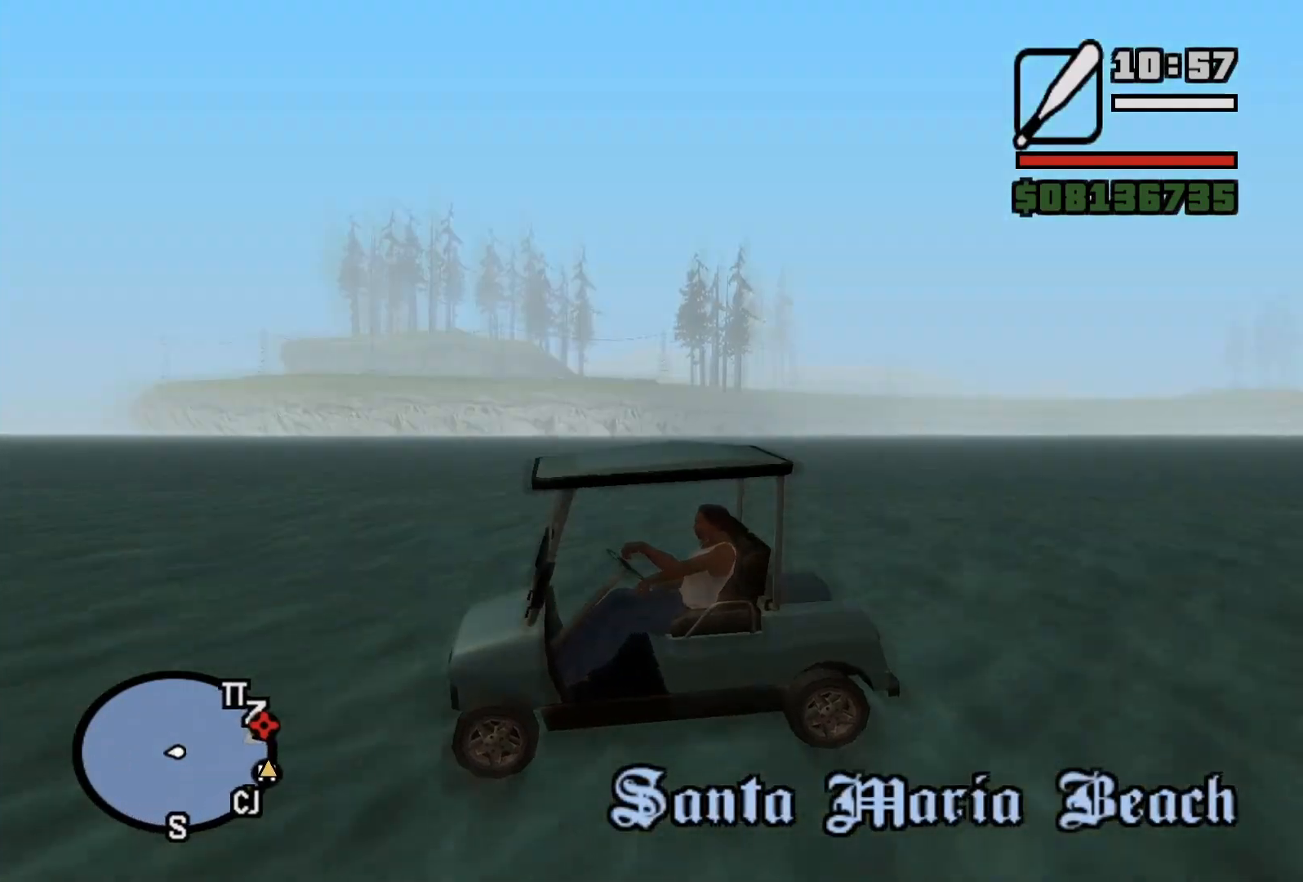
{"keys": [], "mouse": [], "events": [[233, "d", "down"], [233, "space", "down"], [317, "d", "up"], [317, "space", "up"]]}
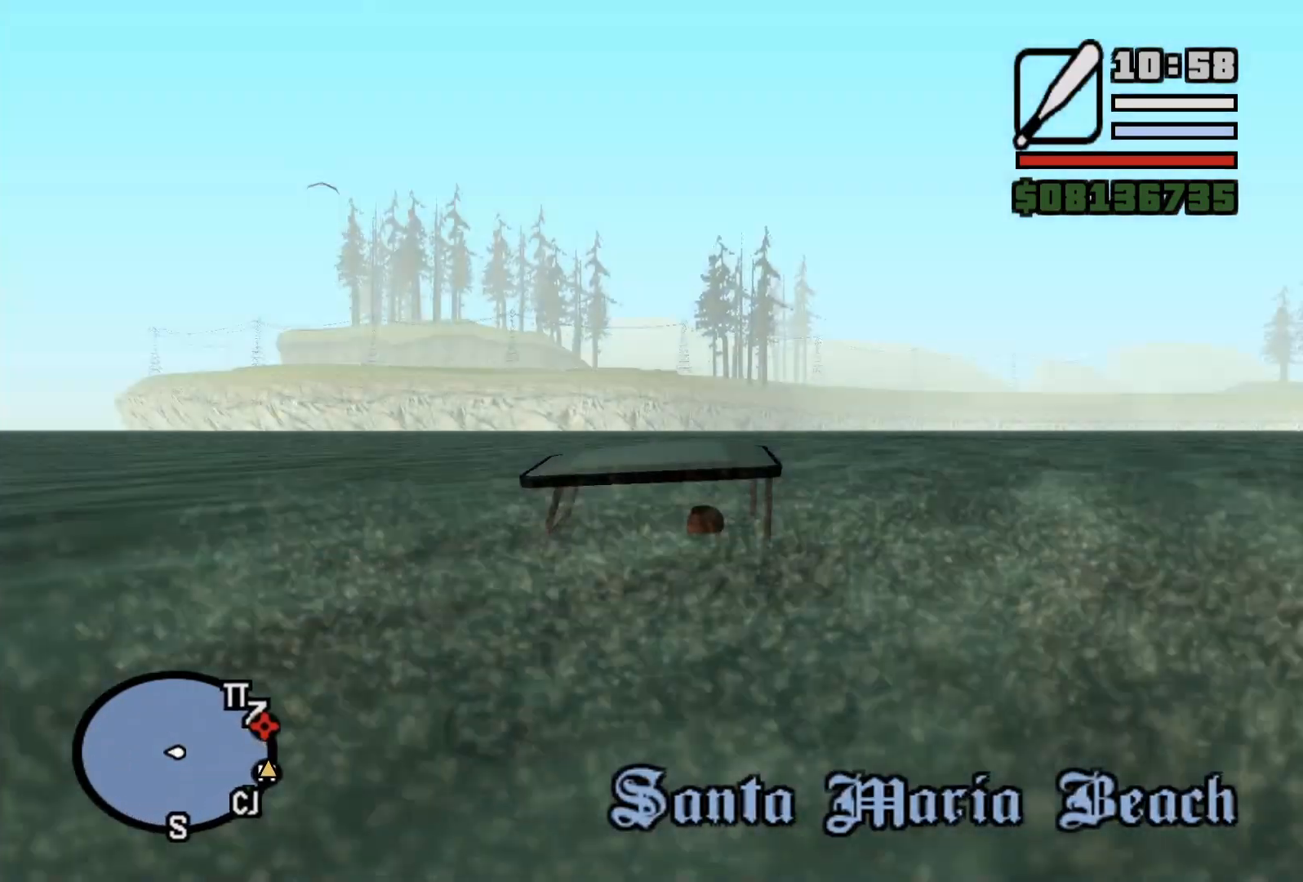
{"keys": [], "mouse": [], "events": [[117, "d", "down"], [133, "space", "down"], [233, "space", "up"], [250, "d", "up"]]}
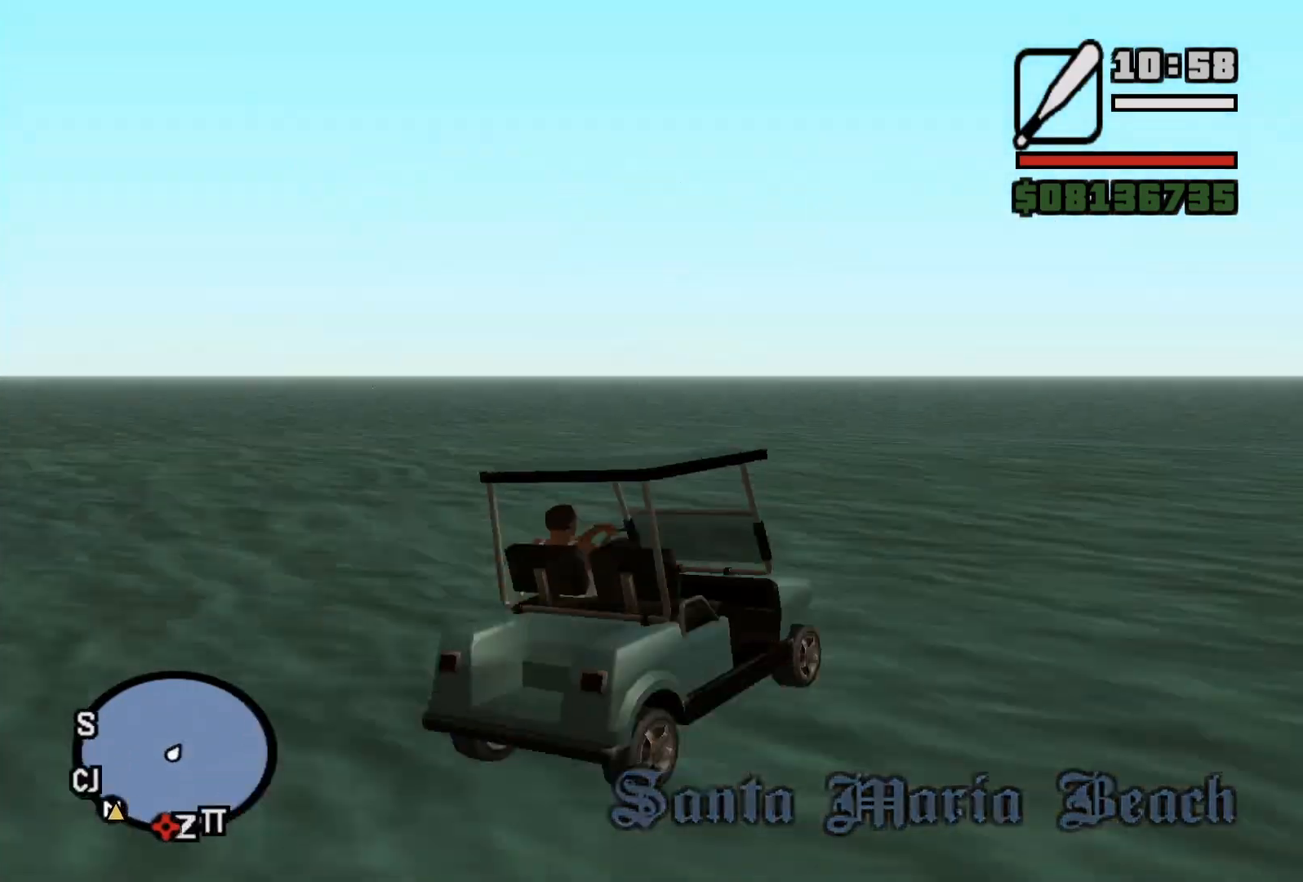
{"keys": ["d"], "mouse": [], "events": [[33, "d", "down"], [33, "space", "down"], [133, "d", "up"], [133, "space", "up"], [417, "d", "down"], [433, "space", "down"], [500, "space", "up"]]}
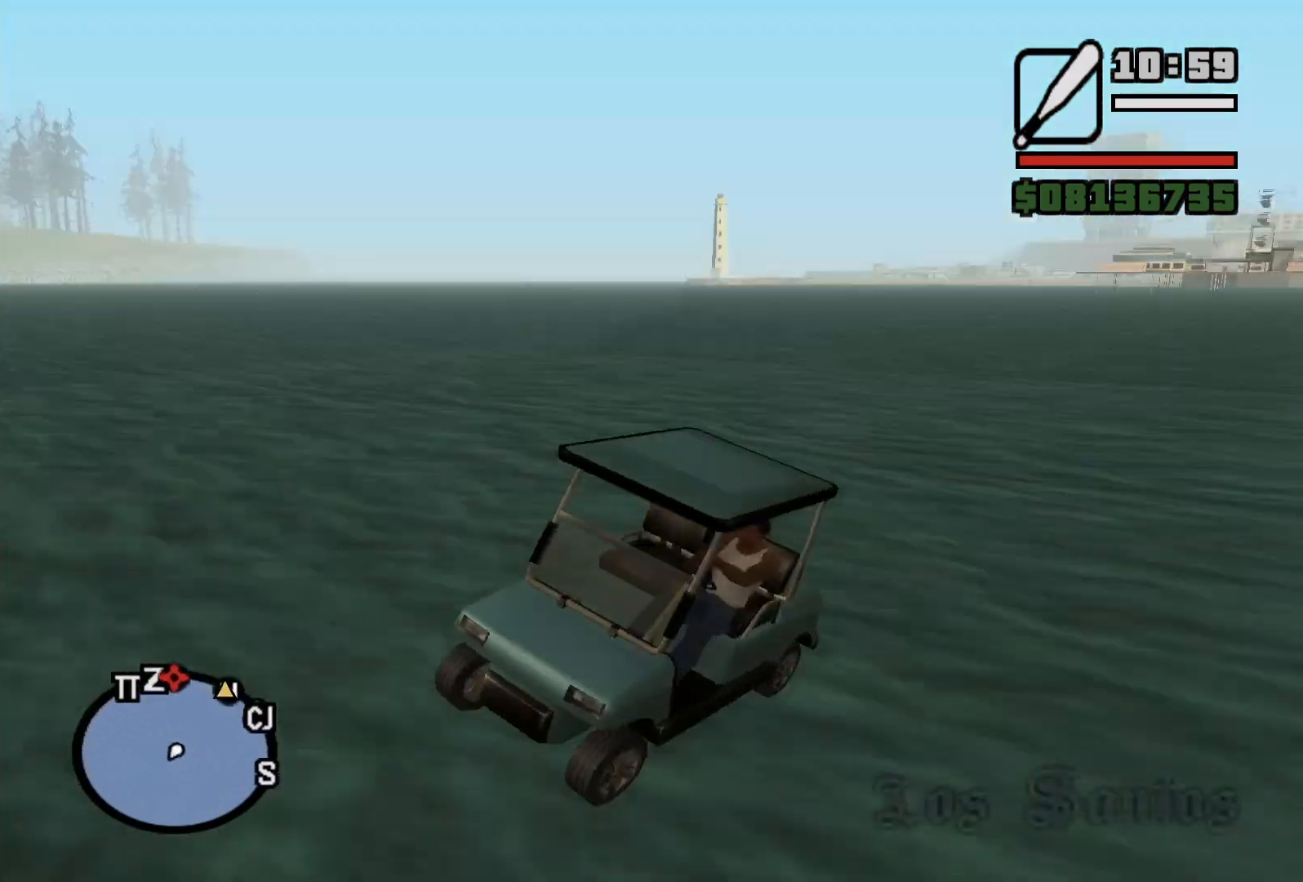
{"keys": [], "mouse": [], "events": [[17, "d", "up"], [317, "d", "down"], [317, "space", "down"], [400, "d", "up"], [400, "space", "up"]]}
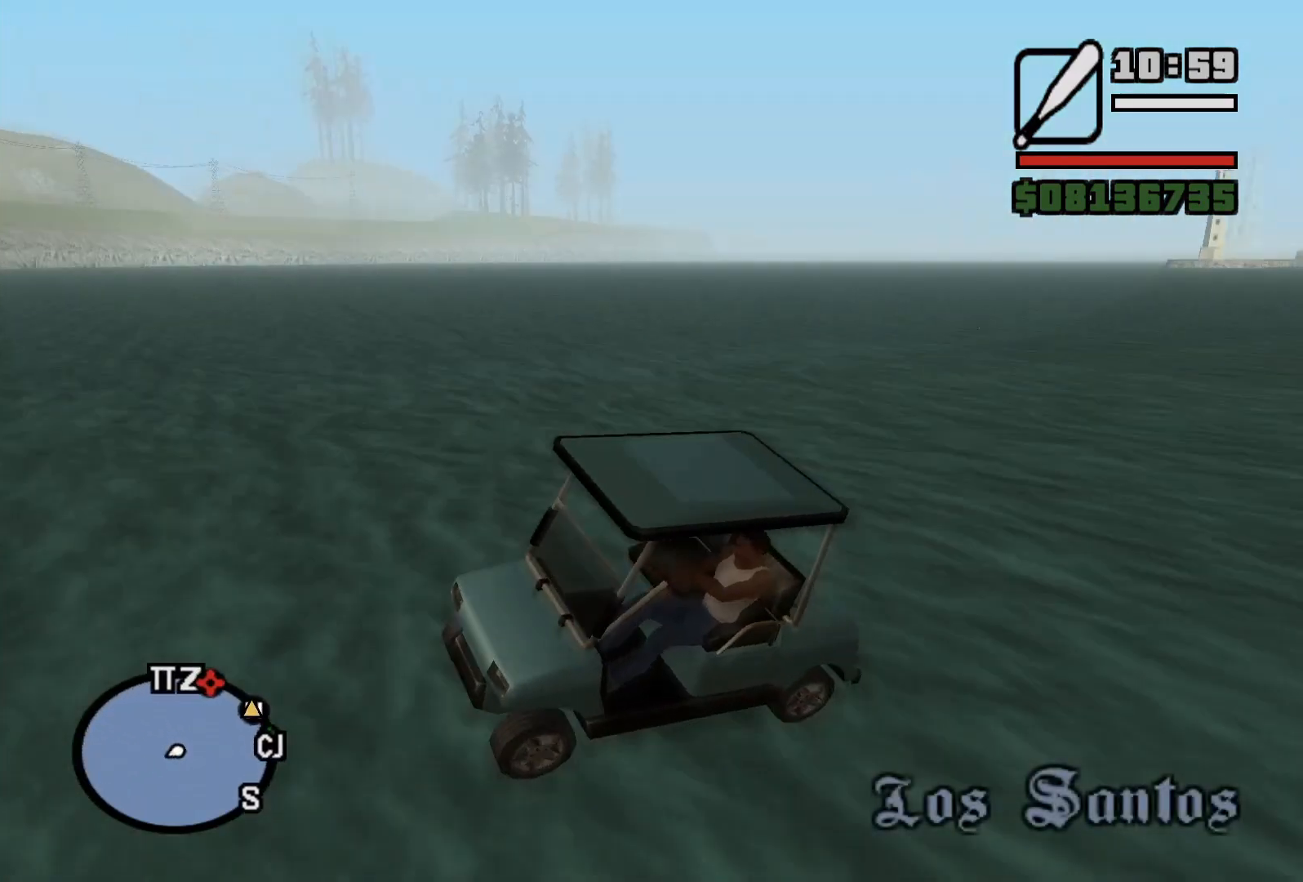
{"keys": [], "mouse": [], "events": [[267, "d", "down"], [267, "space", "down"], [367, "d", "up"], [367, "space", "up"]]}
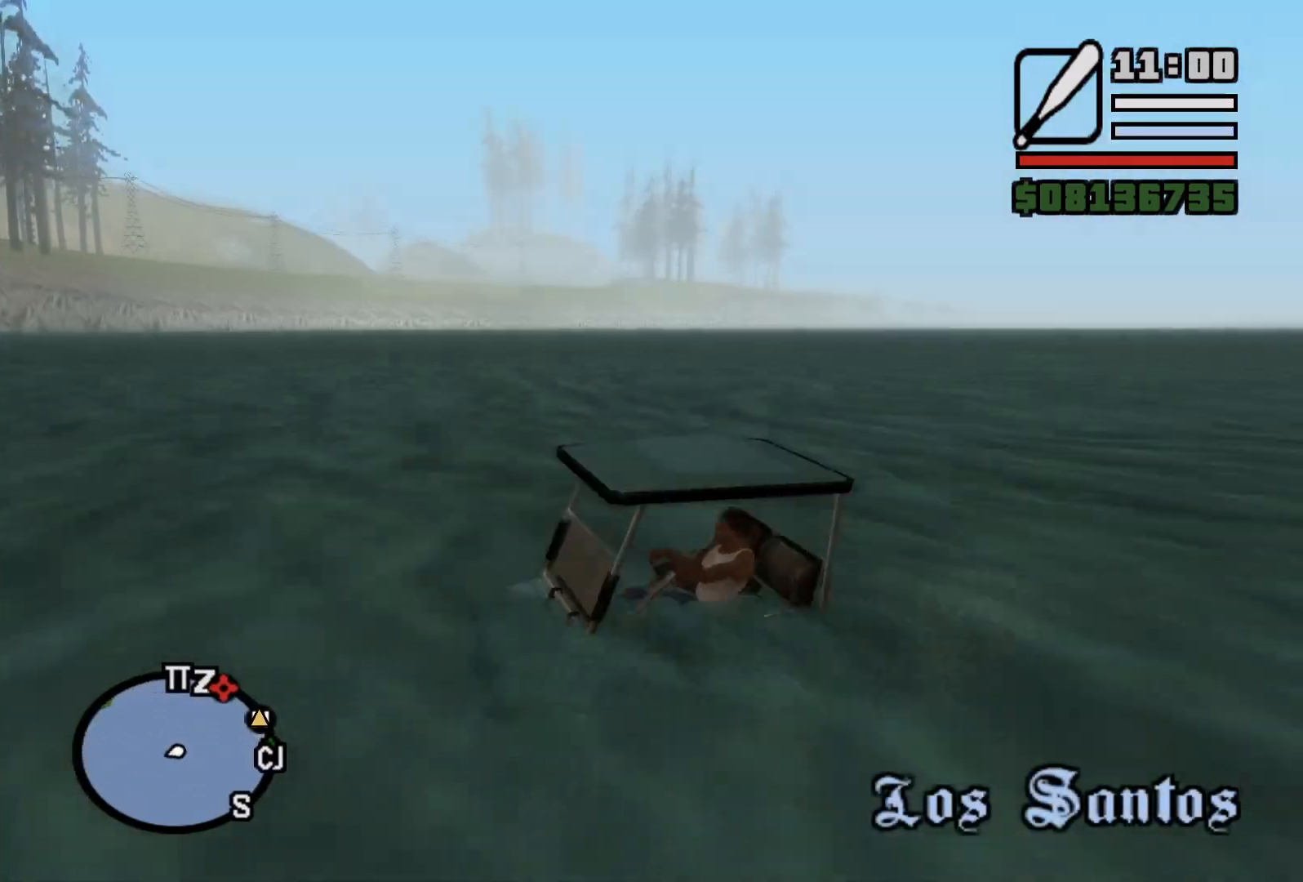
{"keys": ["d", "space"], "mouse": [], "events": [[50, "d", "down"], [50, "space", "down"], [167, "space", "up"], [183, "d", "up"], [483, "d", "down"], [500, "space", "down"]]}
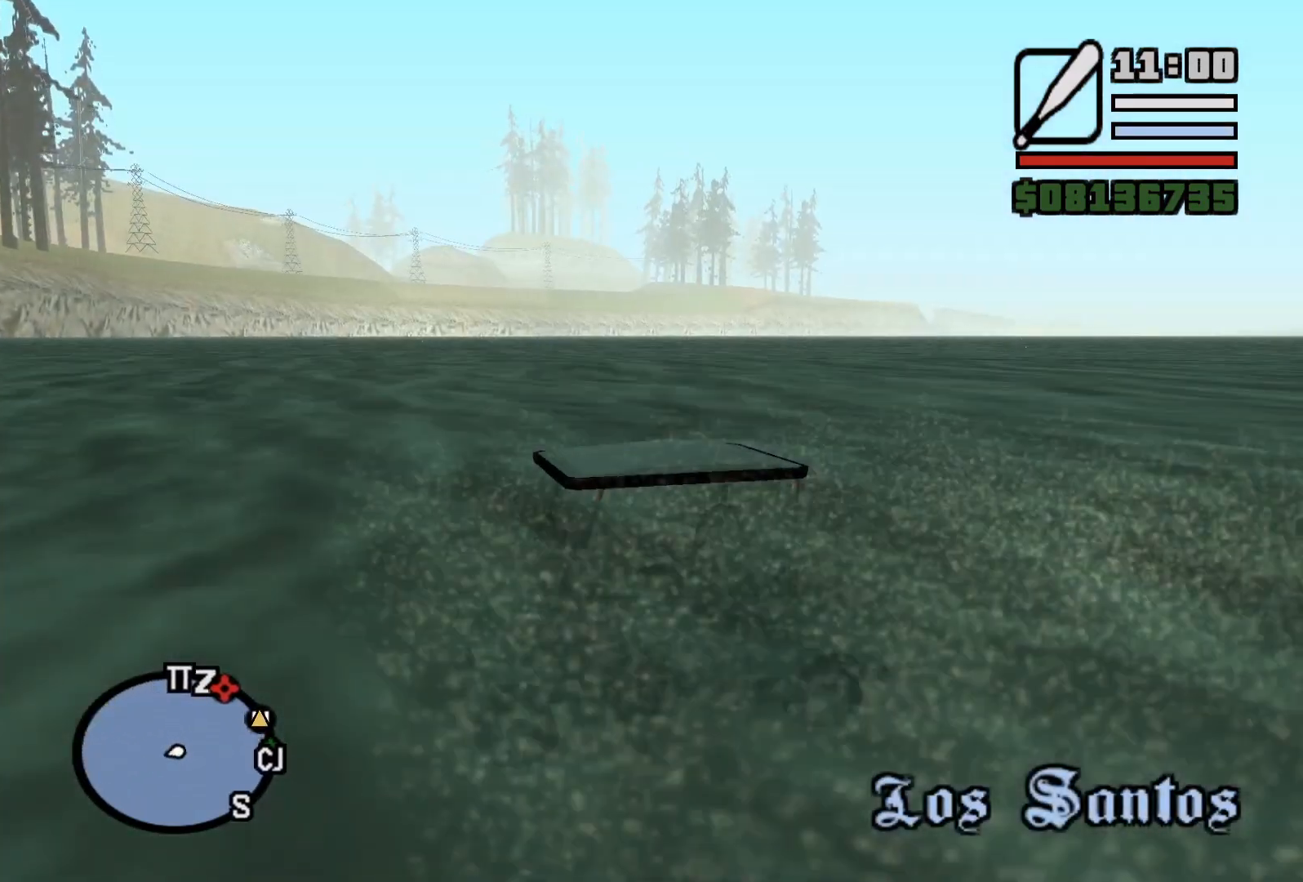
{"keys": [], "mouse": [], "events": [[117, "space", "up"], [133, "d", "up"], [350, "d", "down"], [367, "space", "down"], [483, "space", "up"], [500, "d", "up"]]}
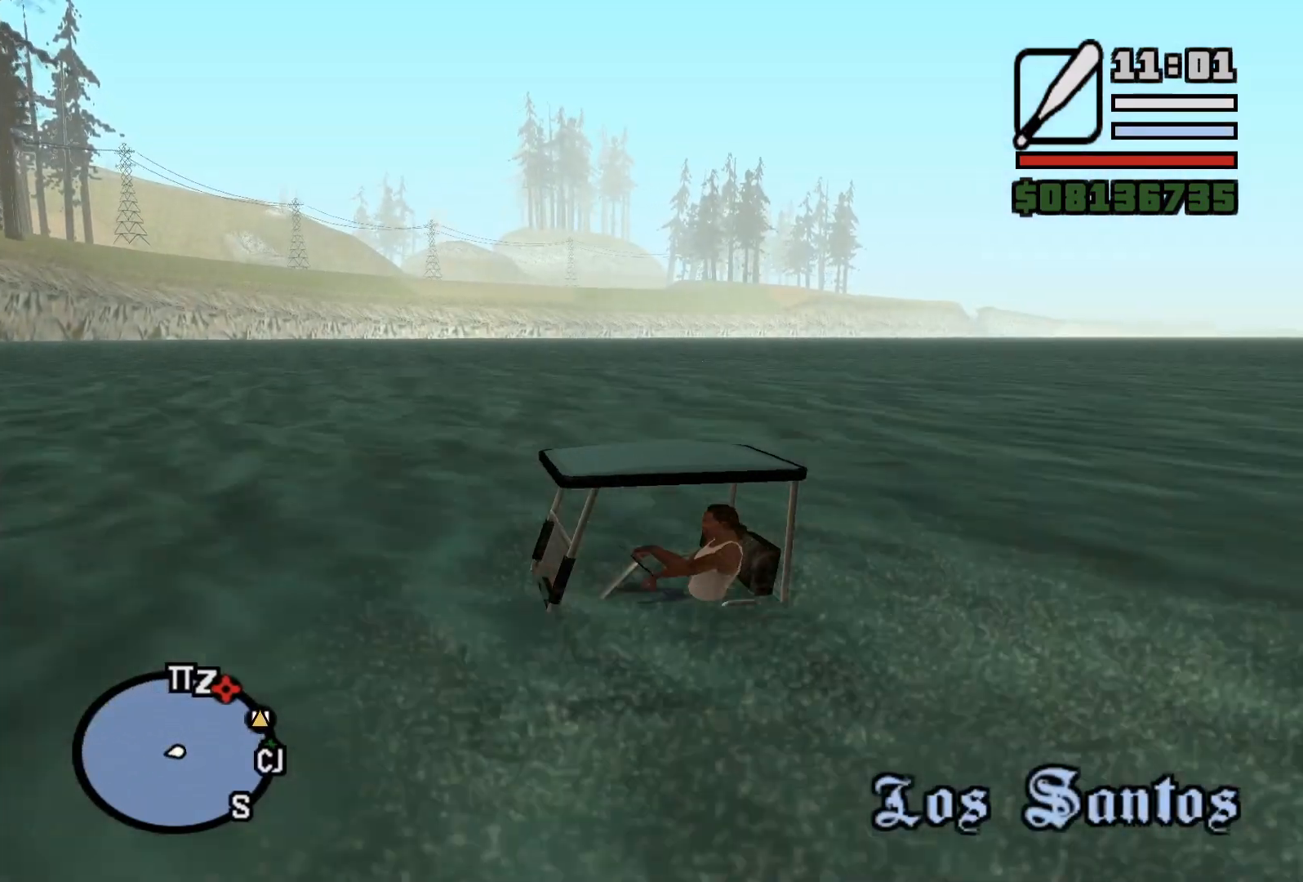
{"keys": [], "mouse": [], "events": [[233, "d", "down"], [250, "space", "down"], [367, "space", "up"], [383, "d", "up"]]}
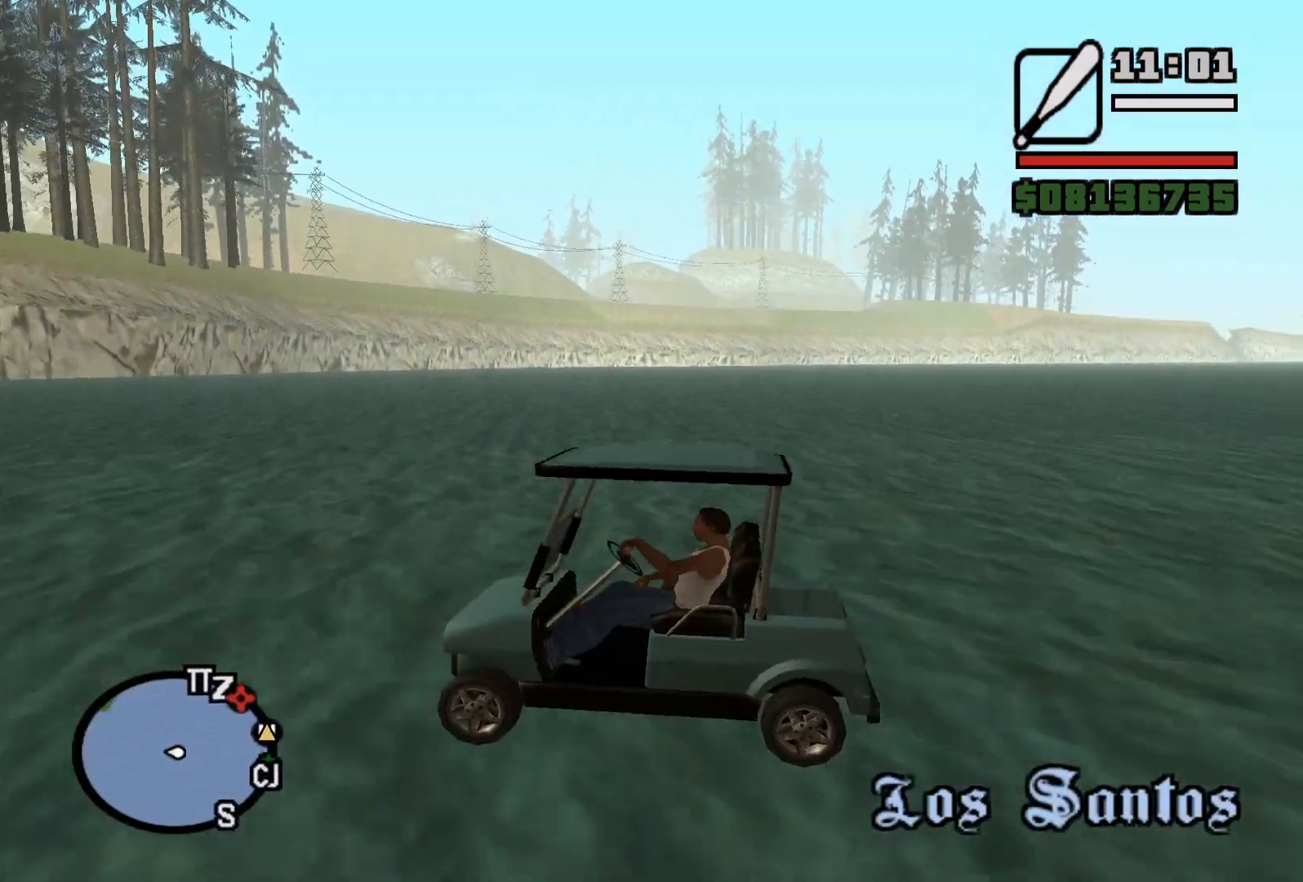
{"keys": [], "mouse": [], "events": [[267, "d", "down"], [267, "space", "down"], [367, "space", "up"], [383, "d", "up"]]}
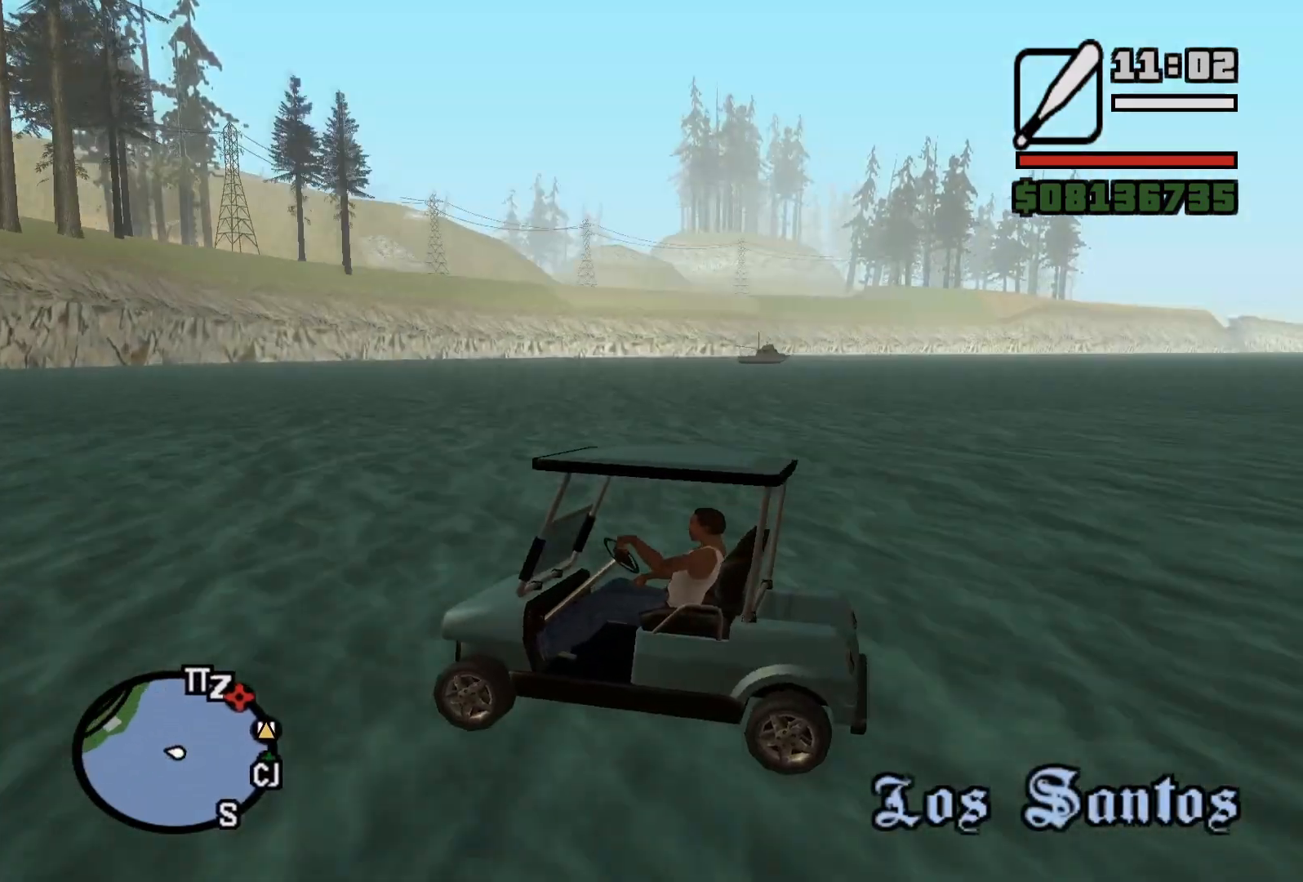
{"keys": ["a", "space"], "mouse": [], "events": [[317, "a", "down"], [350, "space", "down"]]}
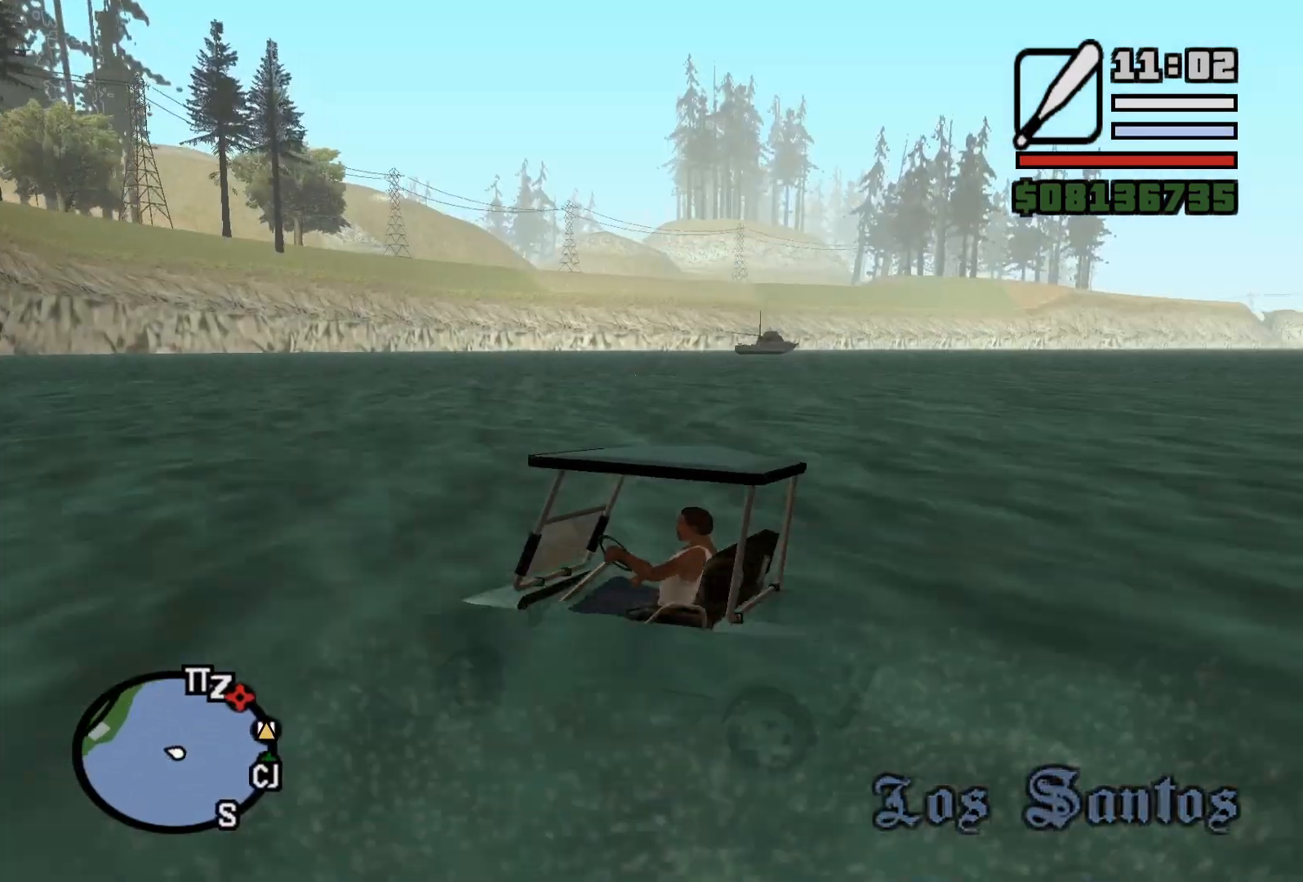
{"keys": [], "mouse": [], "events": [[17, "space", "up"], [67, "a", "up"]]}